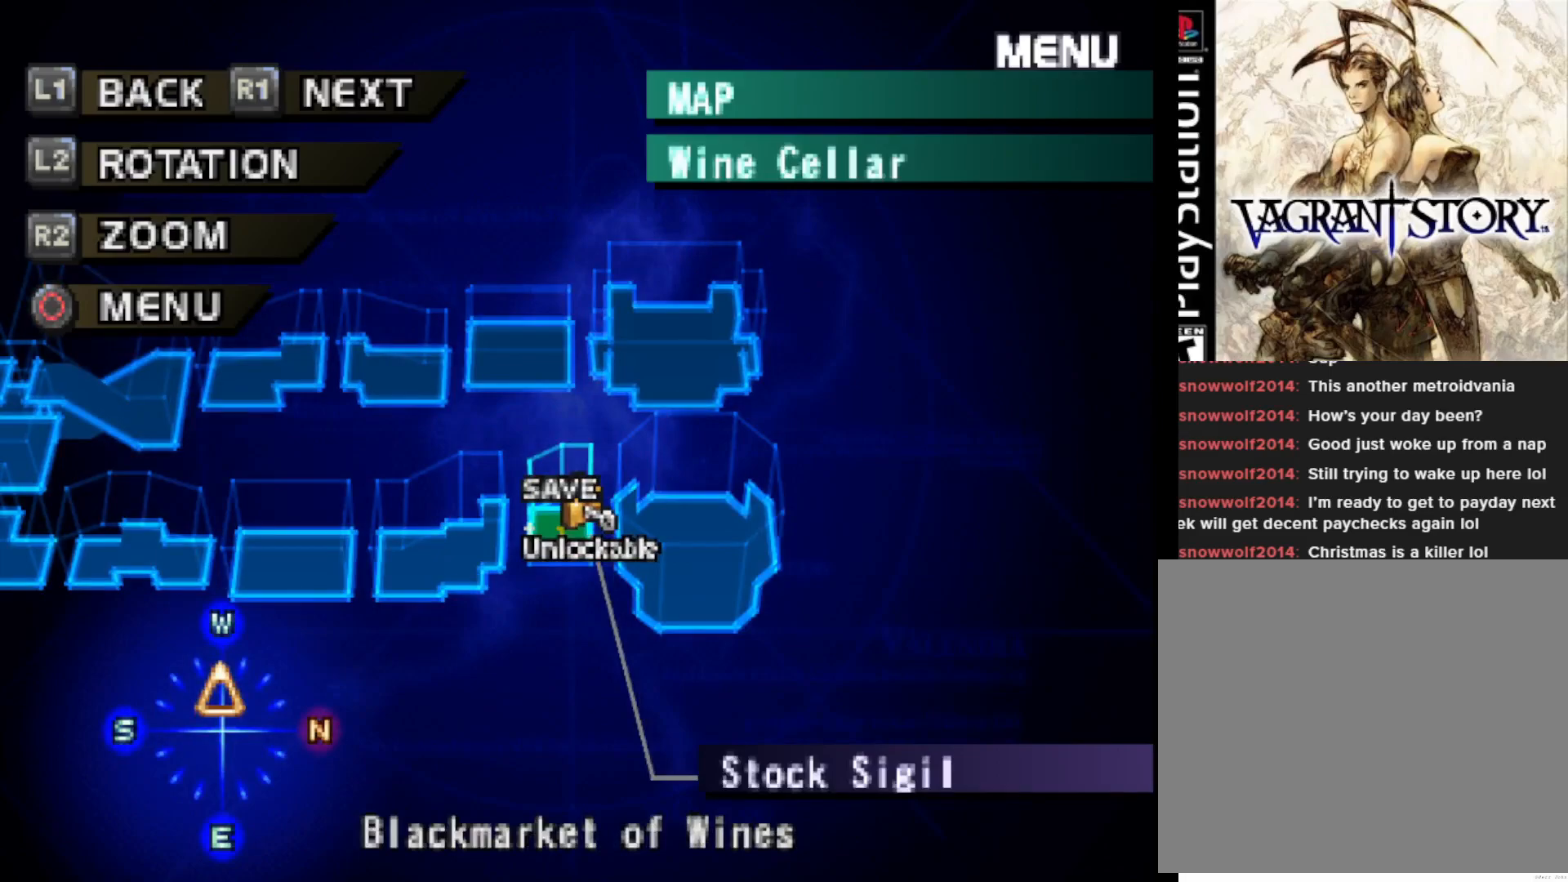
Gameplay with a controller (PlayStation layout); each line is a JSON object with the inputs held at the frame after it. "events" lists button and stick changes between this image and that frame as [ms after this image, input, new state], when the widget could be followed in between. Not read: left_stick.
{"buttons": ["R1"], "right_stick": "center", "events": [[500, "R1", "down"]]}
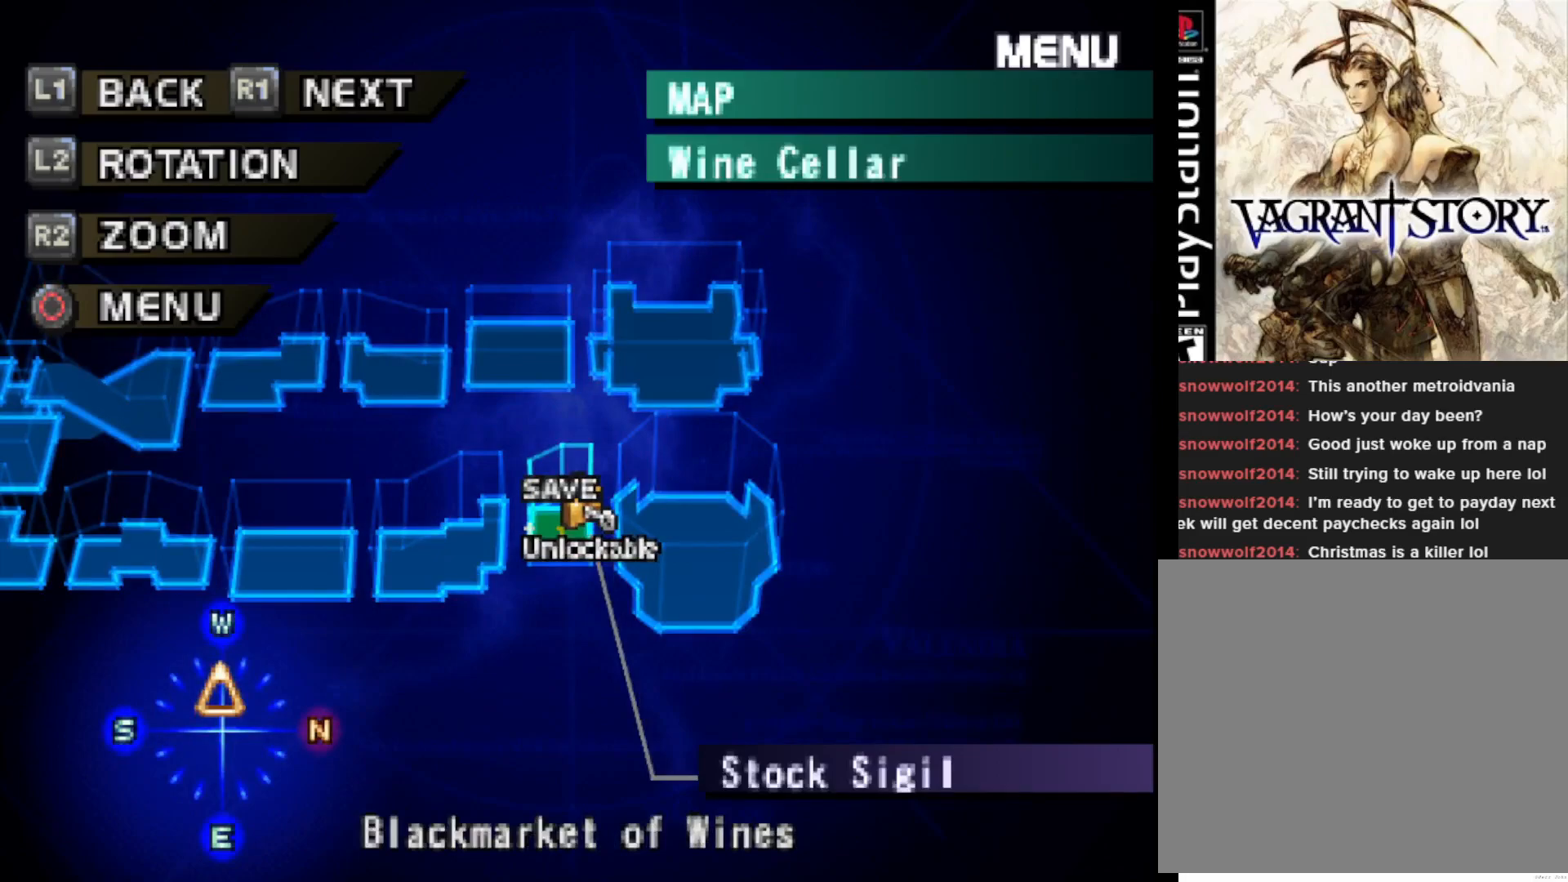
{"buttons": [], "right_stick": "center", "events": [[133, "R1", "up"]]}
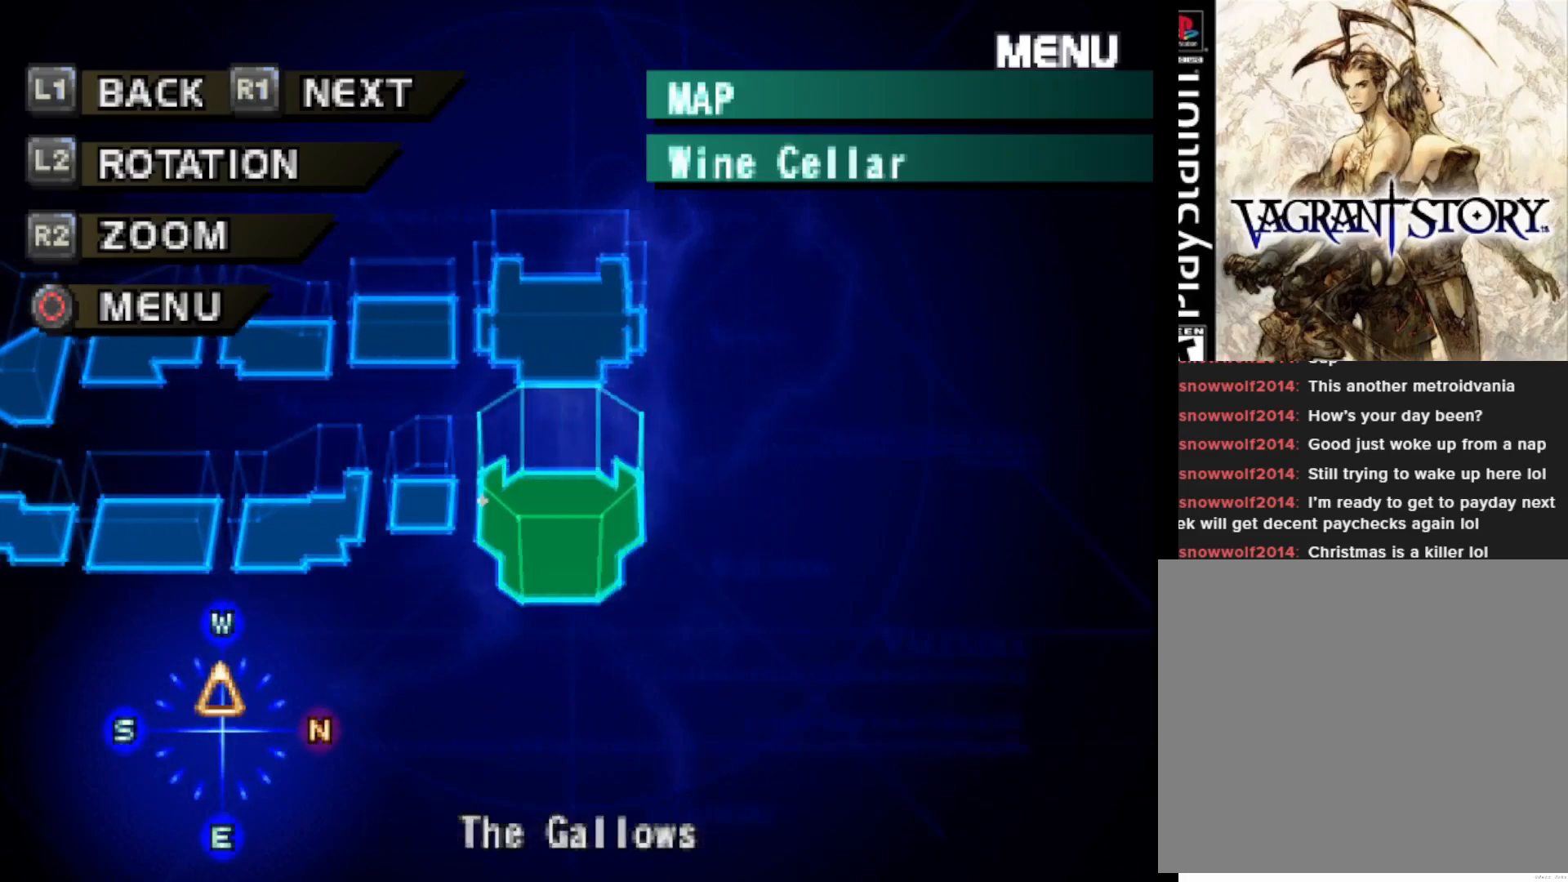
{"buttons": [], "right_stick": "center", "events": [[17, "L1", "down"], [167, "L1", "up"]]}
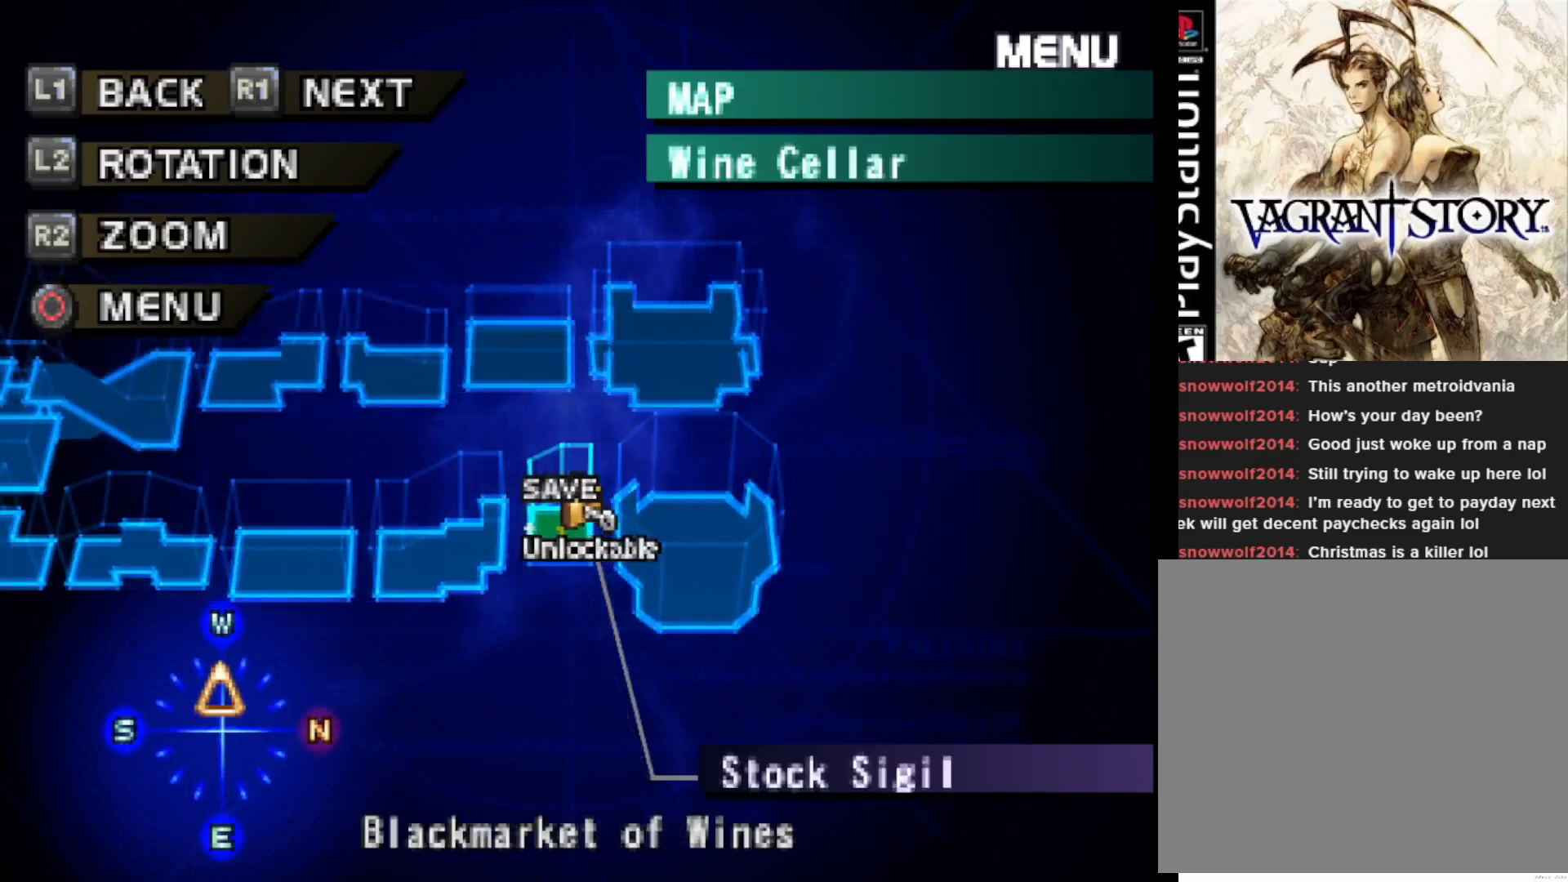
{"buttons": [], "right_stick": "center", "events": [[283, "L1", "down"], [383, "L1", "up"]]}
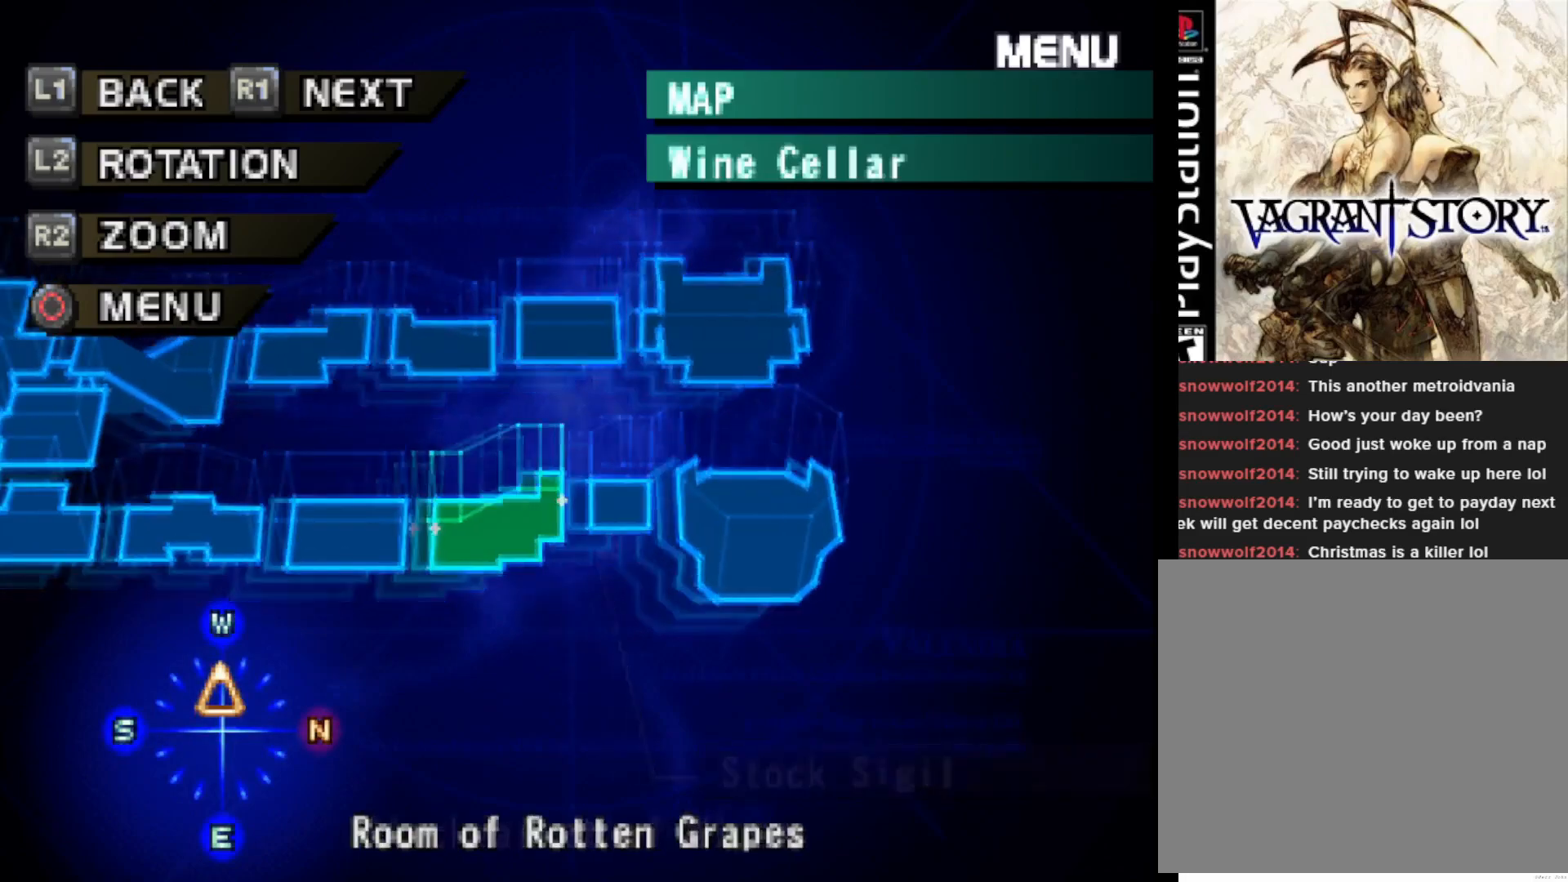
{"buttons": [], "right_stick": "center", "events": [[117, "L1", "down"], [233, "L1", "up"], [333, "R1", "down"], [433, "R1", "up"]]}
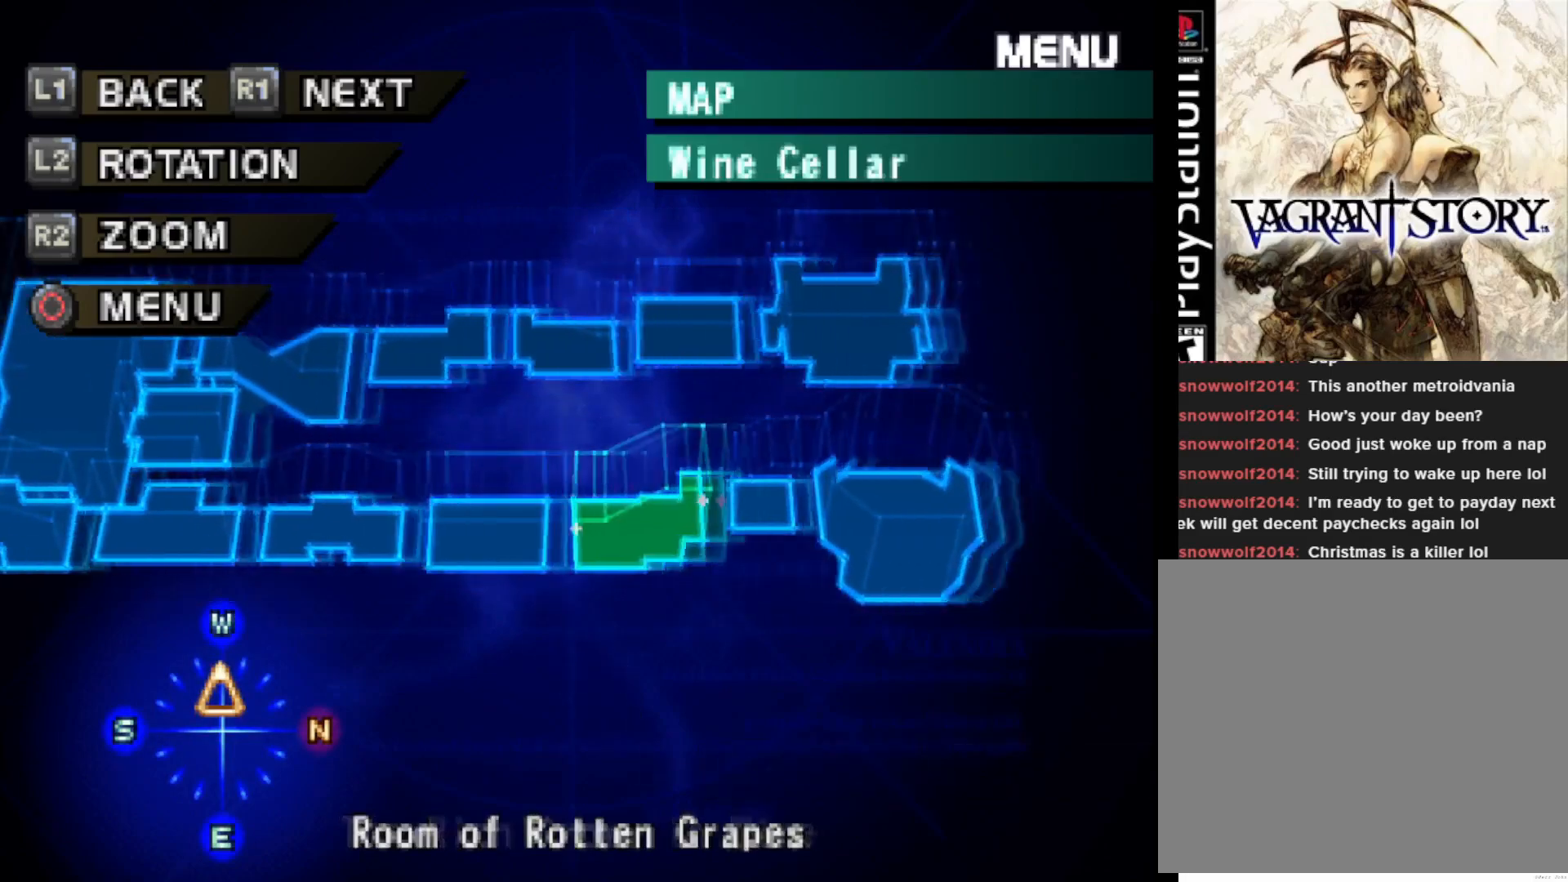
{"buttons": [], "right_stick": "center", "events": [[17, "R1", "down"], [133, "R1", "up"]]}
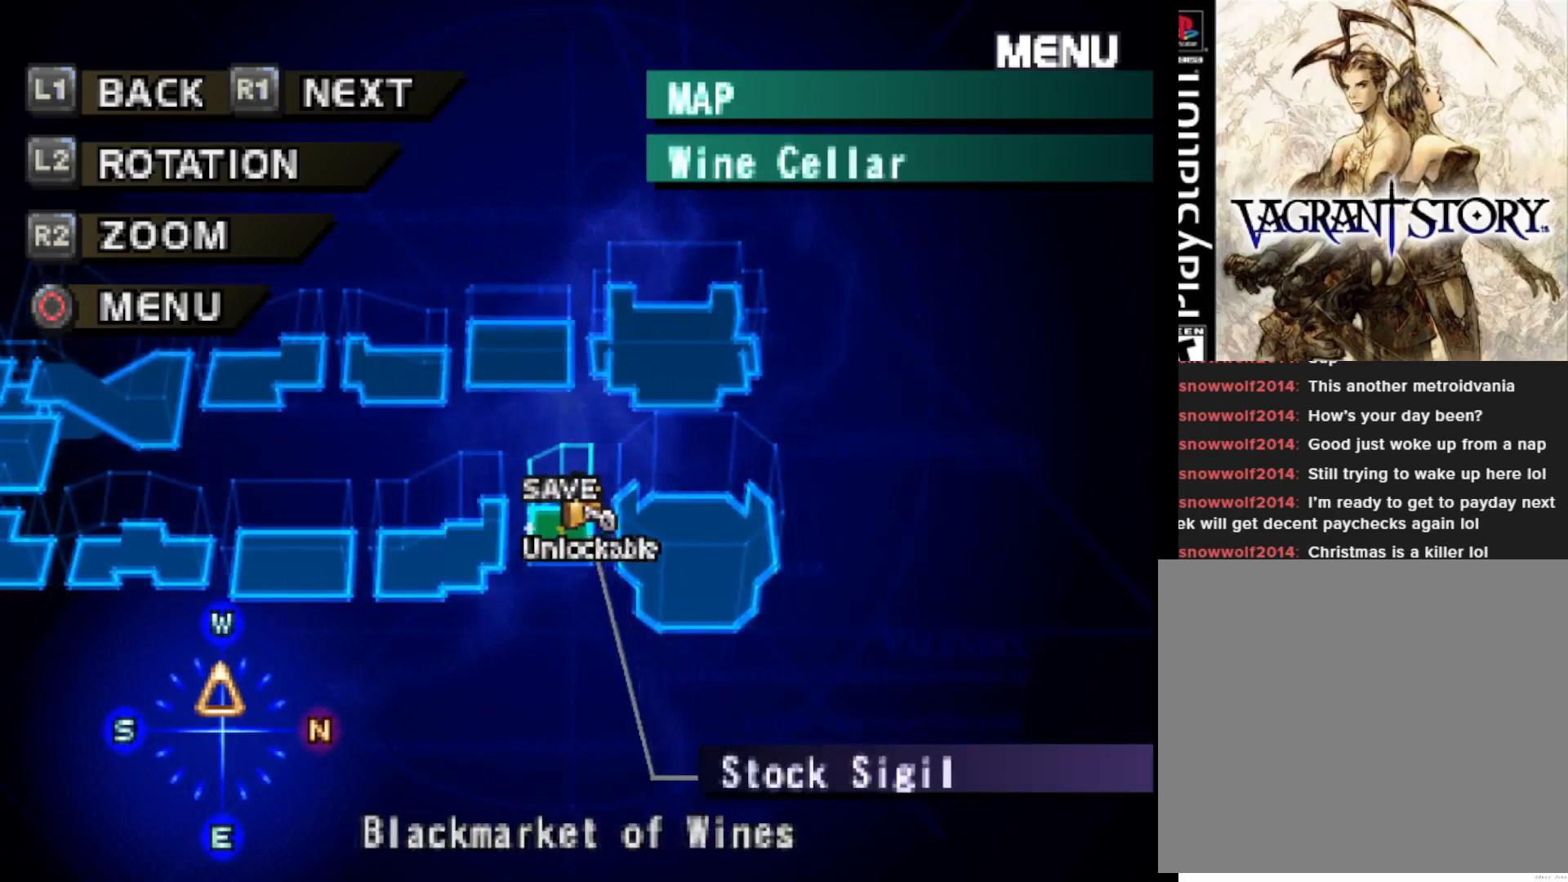
{"buttons": [], "right_stick": "center", "events": []}
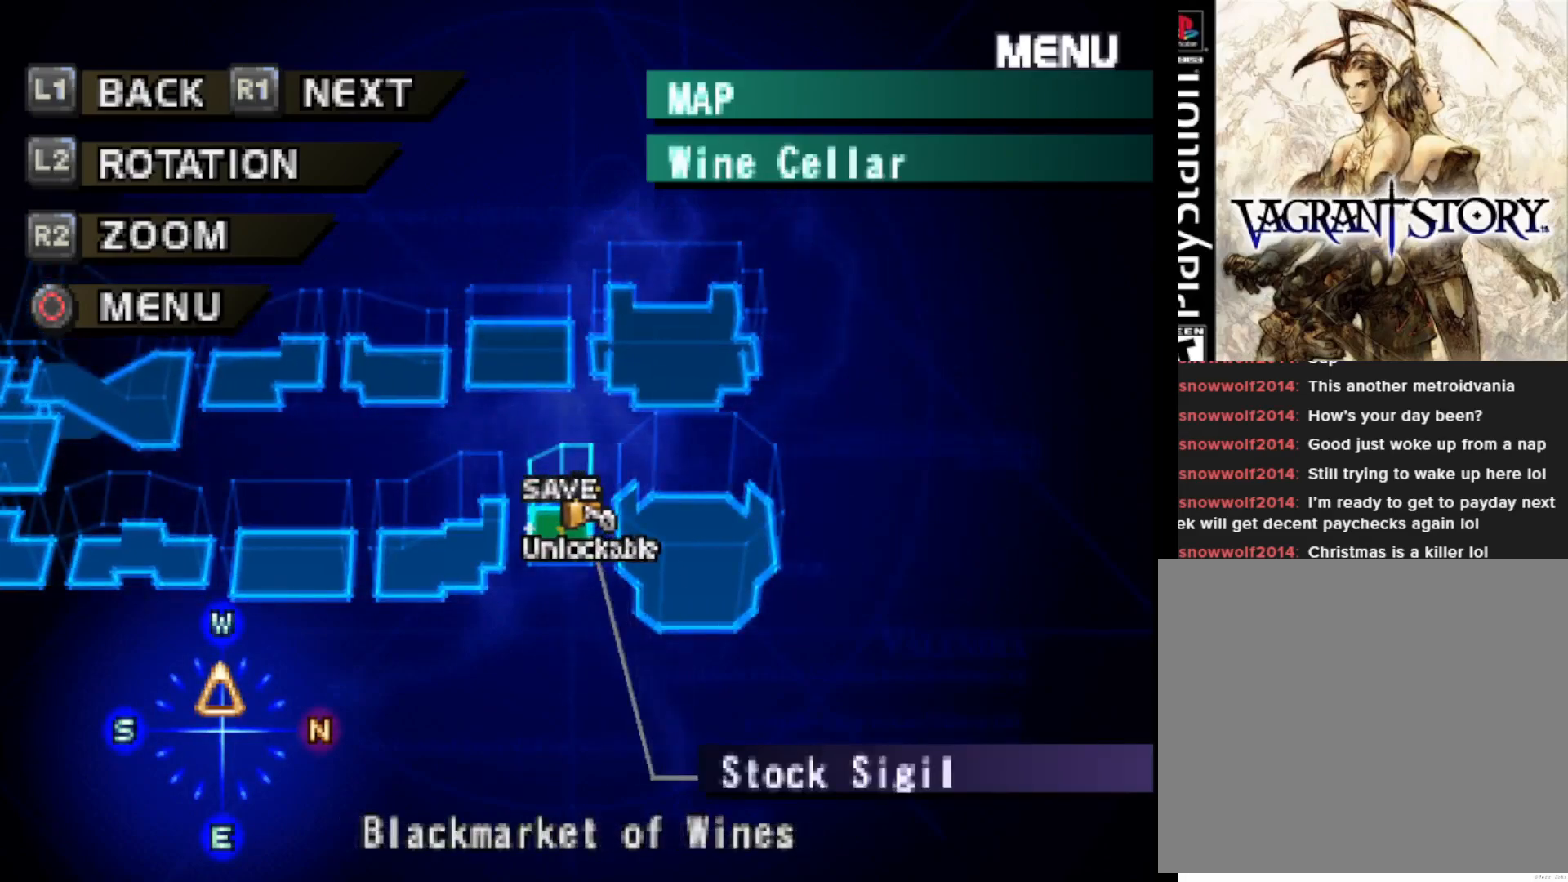
{"buttons": [], "right_stick": "center", "events": [[200, "CROSS", "down"], [317, "CROSS", "up"]]}
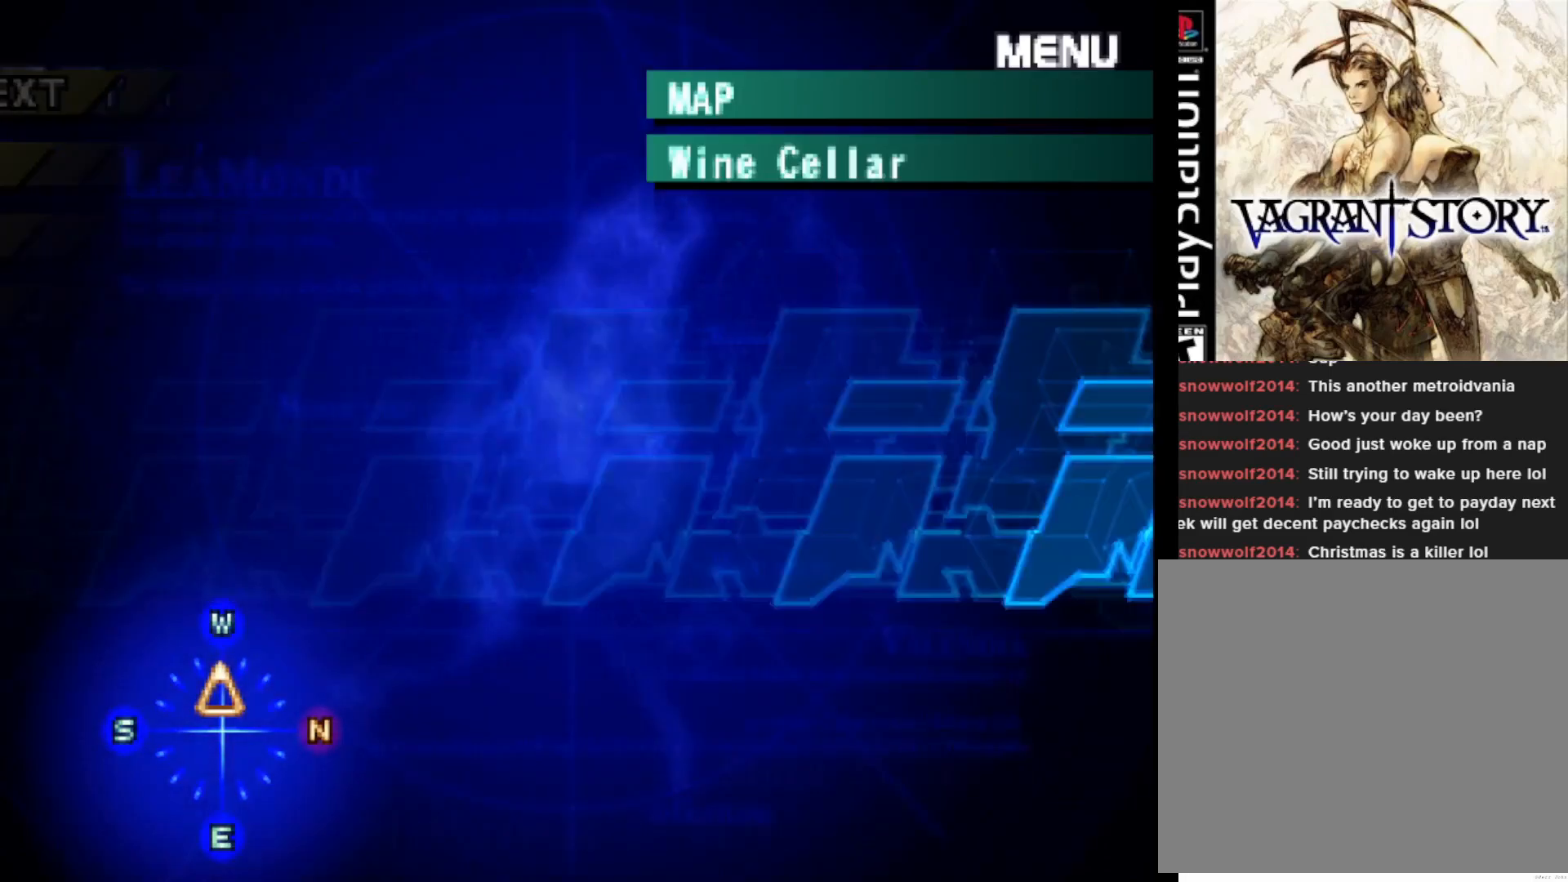
{"buttons": ["CROSS"], "right_stick": "center", "events": [[200, "CROSS", "down"], [317, "CROSS", "up"], [417, "CROSS", "down"]]}
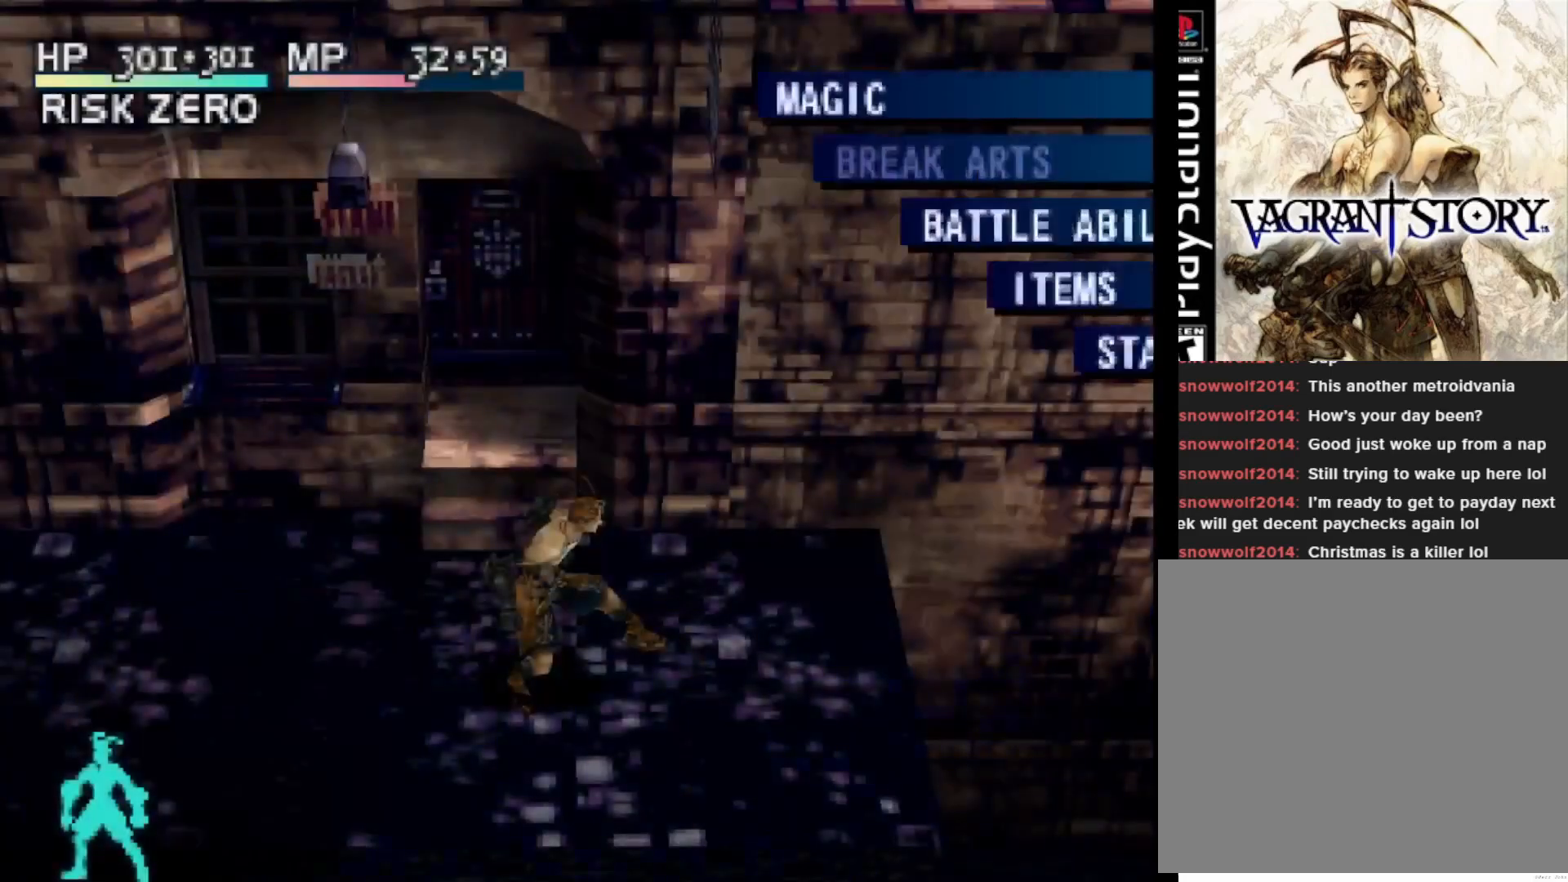
{"buttons": ["CROSS"], "right_stick": "center", "events": [[33, "CROSS", "up"], [250, "CROSS", "down"], [367, "CROSS", "up"], [483, "CROSS", "down"]]}
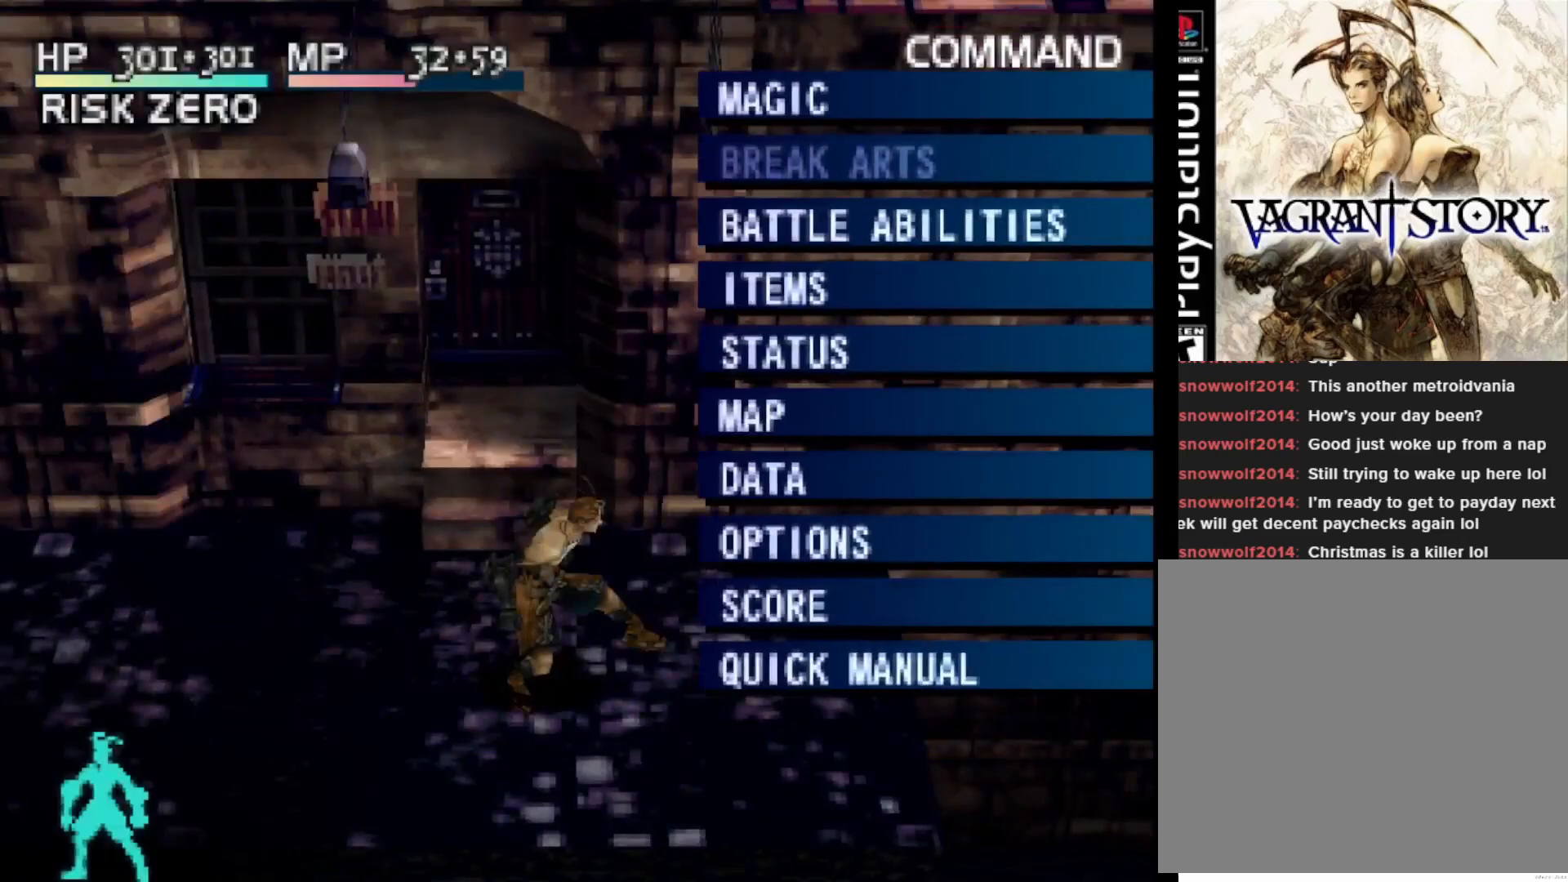
{"buttons": ["DPAD_LEFT"], "right_stick": "center", "events": [[83, "CROSS", "up"], [150, "CROSS", "down"], [283, "CROSS", "up"], [483, "DPAD_LEFT", "down"]]}
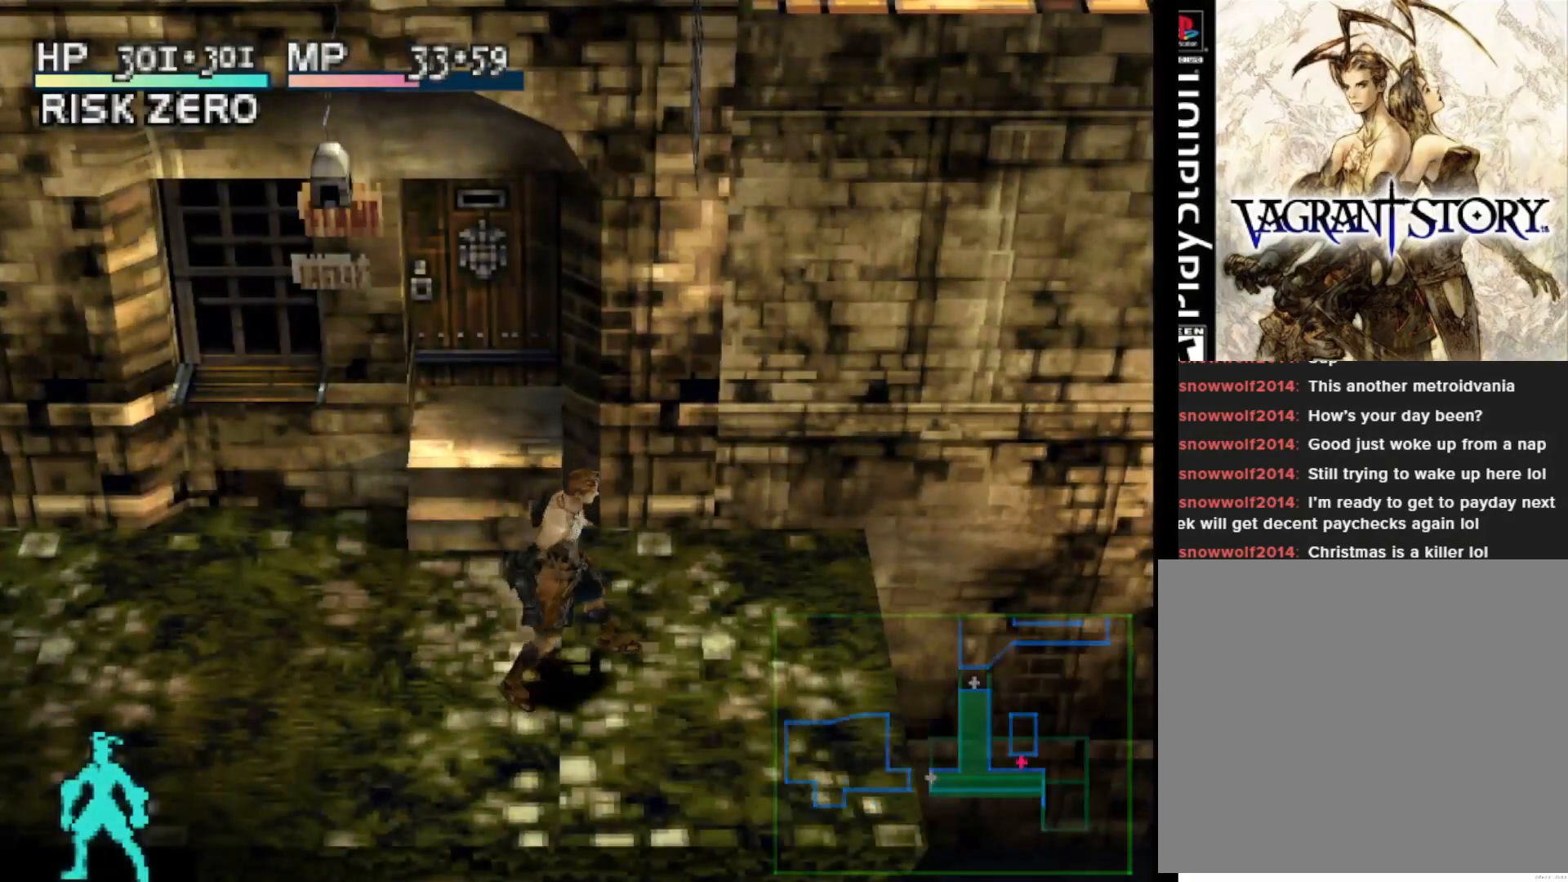
{"buttons": ["DPAD_UP"], "right_stick": "center", "events": [[100, "DPAD_UP", "down"], [133, "DPAD_LEFT", "up"]]}
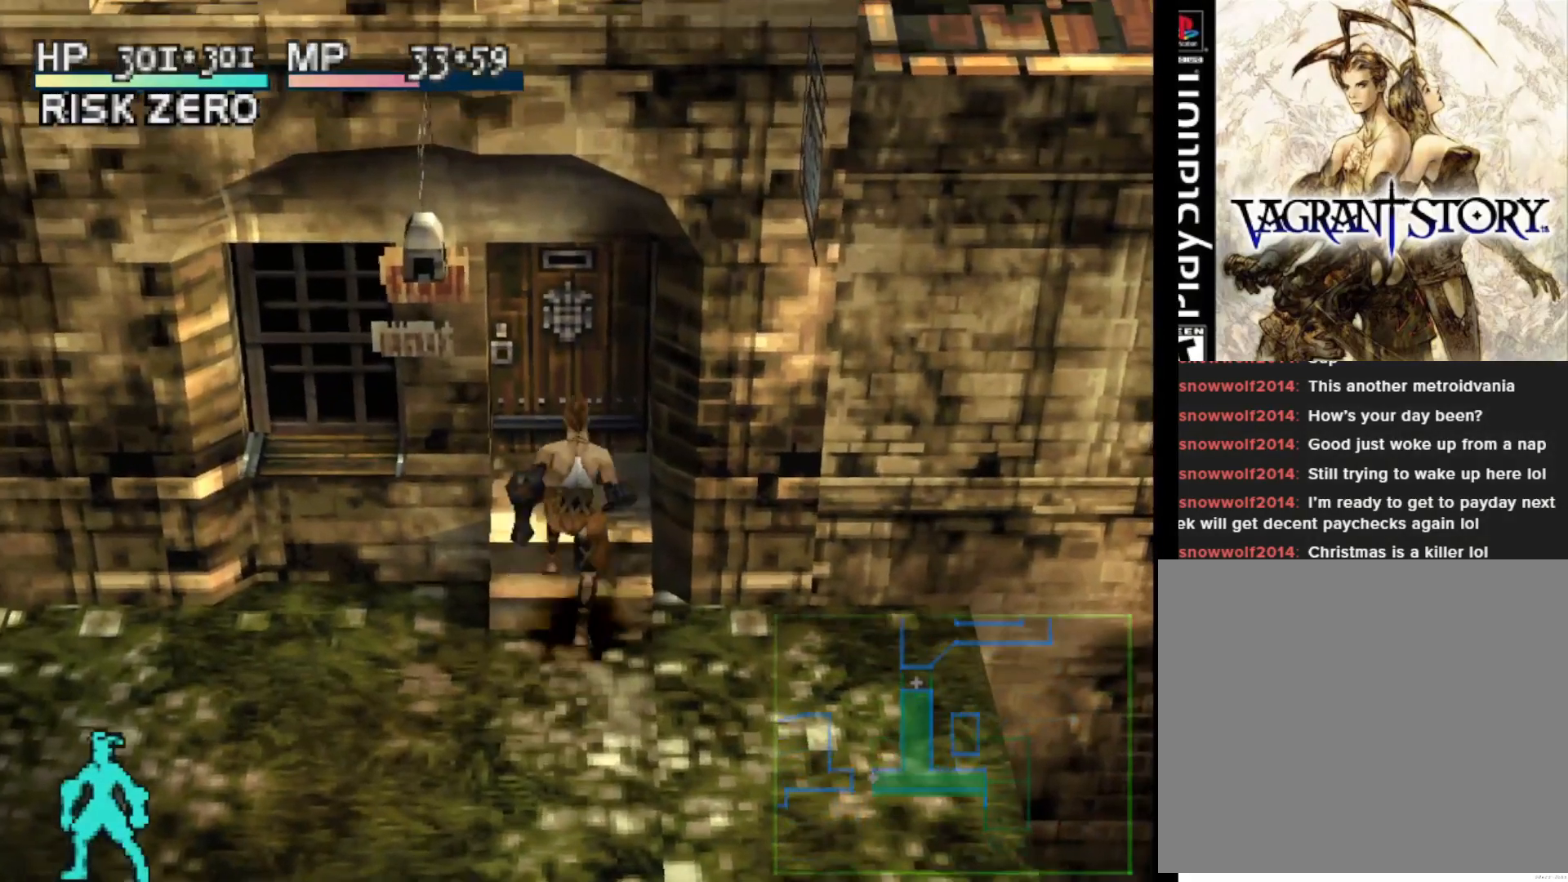
{"buttons": [], "right_stick": "center", "events": [[200, "CROSS", "down"], [300, "CROSS", "up"], [317, "DPAD_UP", "up"], [383, "CROSS", "down"], [483, "CROSS", "up"]]}
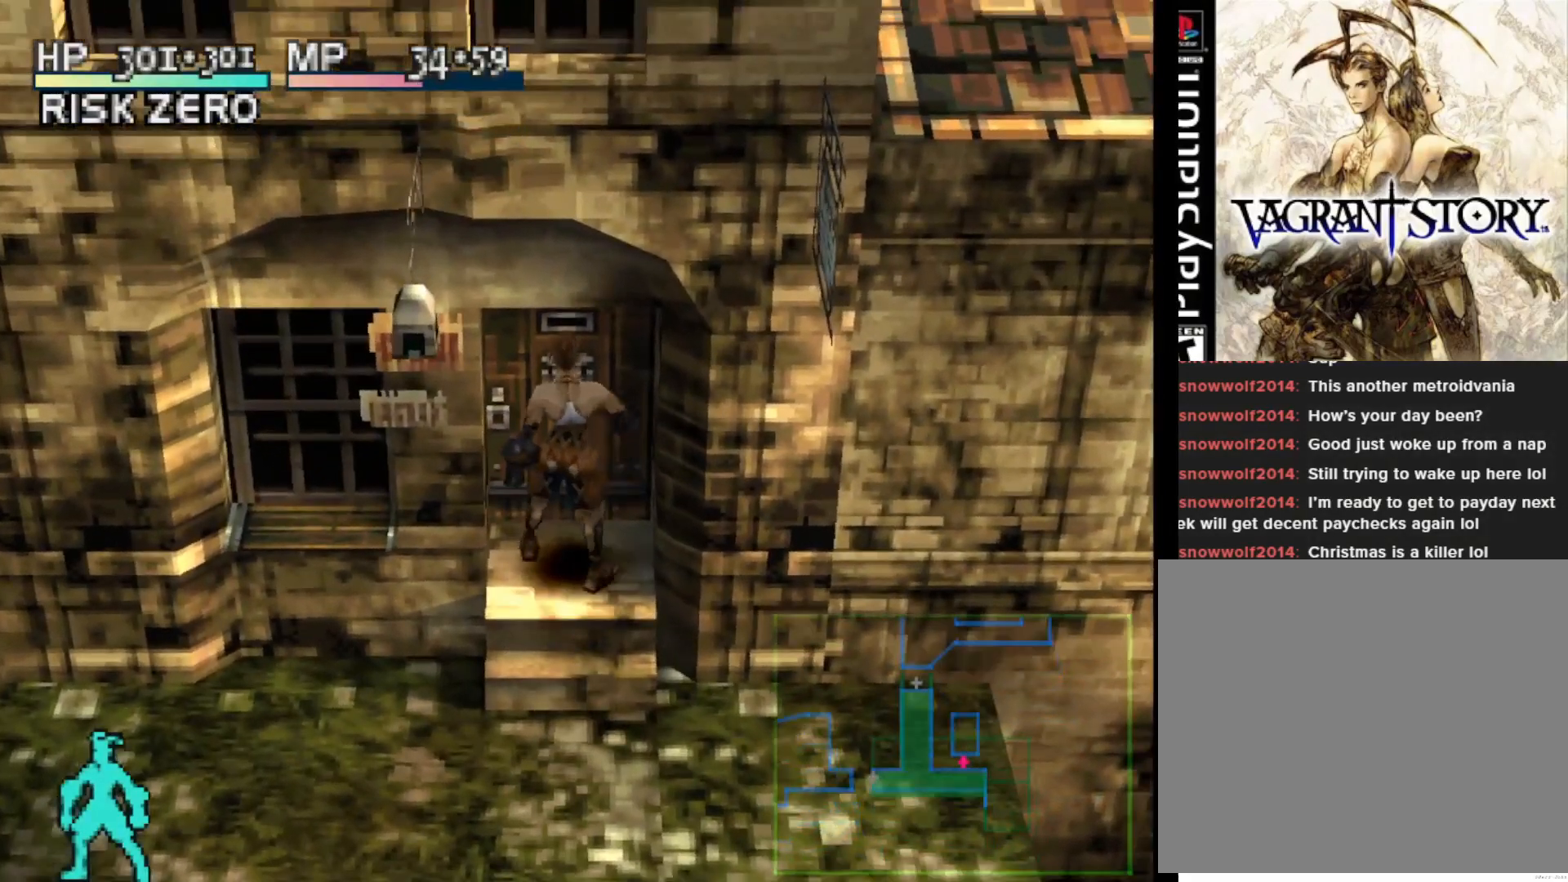
{"buttons": [], "right_stick": "center", "events": []}
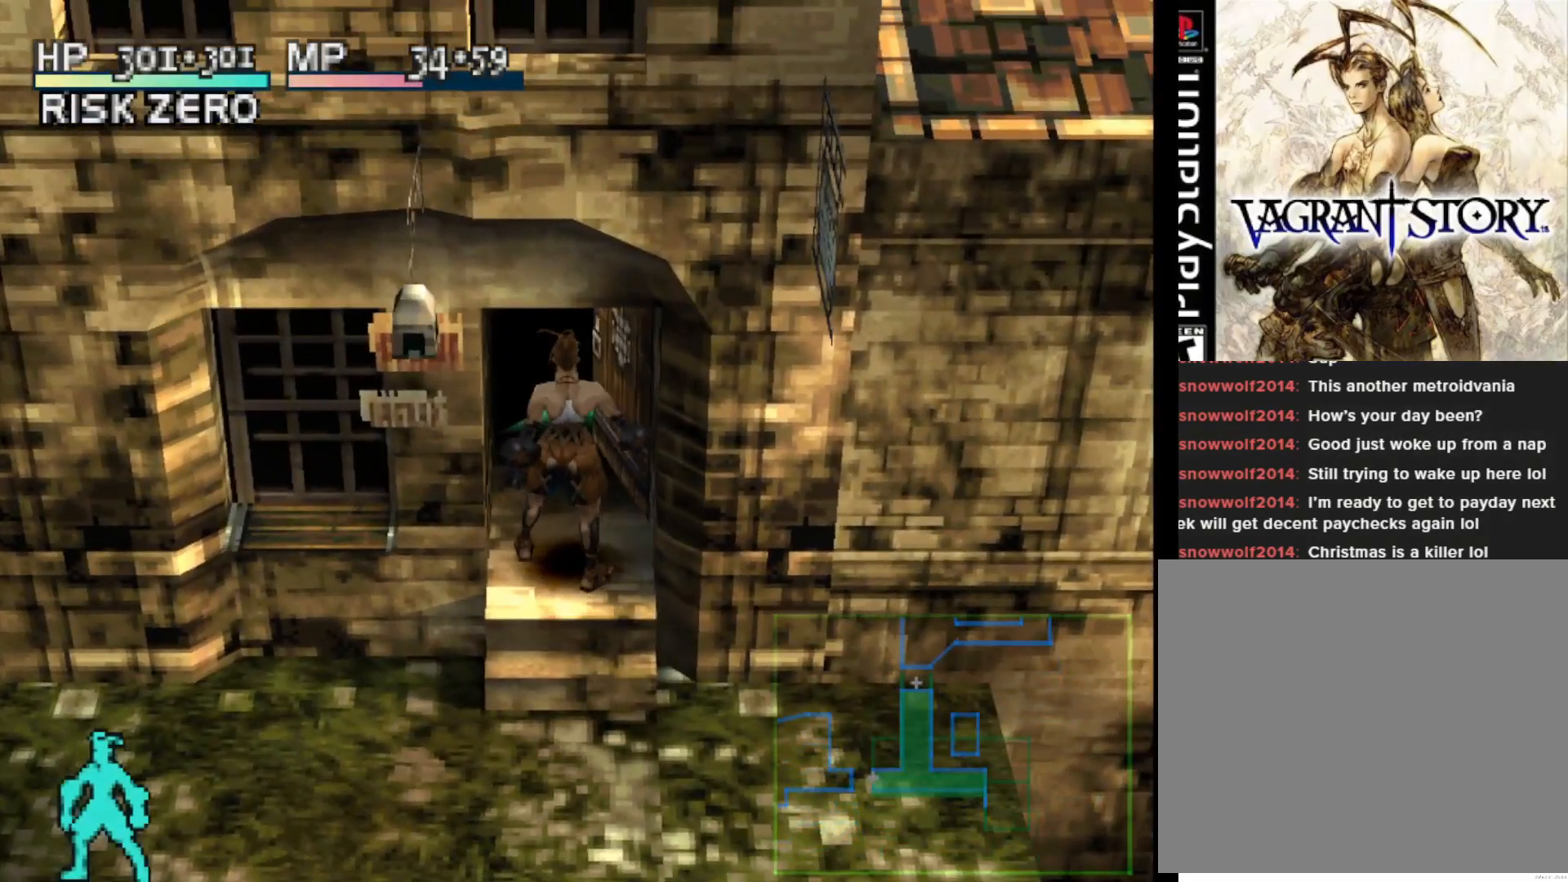
{"buttons": ["DPAD_UP"], "right_stick": "center", "events": [[33, "DPAD_UP", "down"]]}
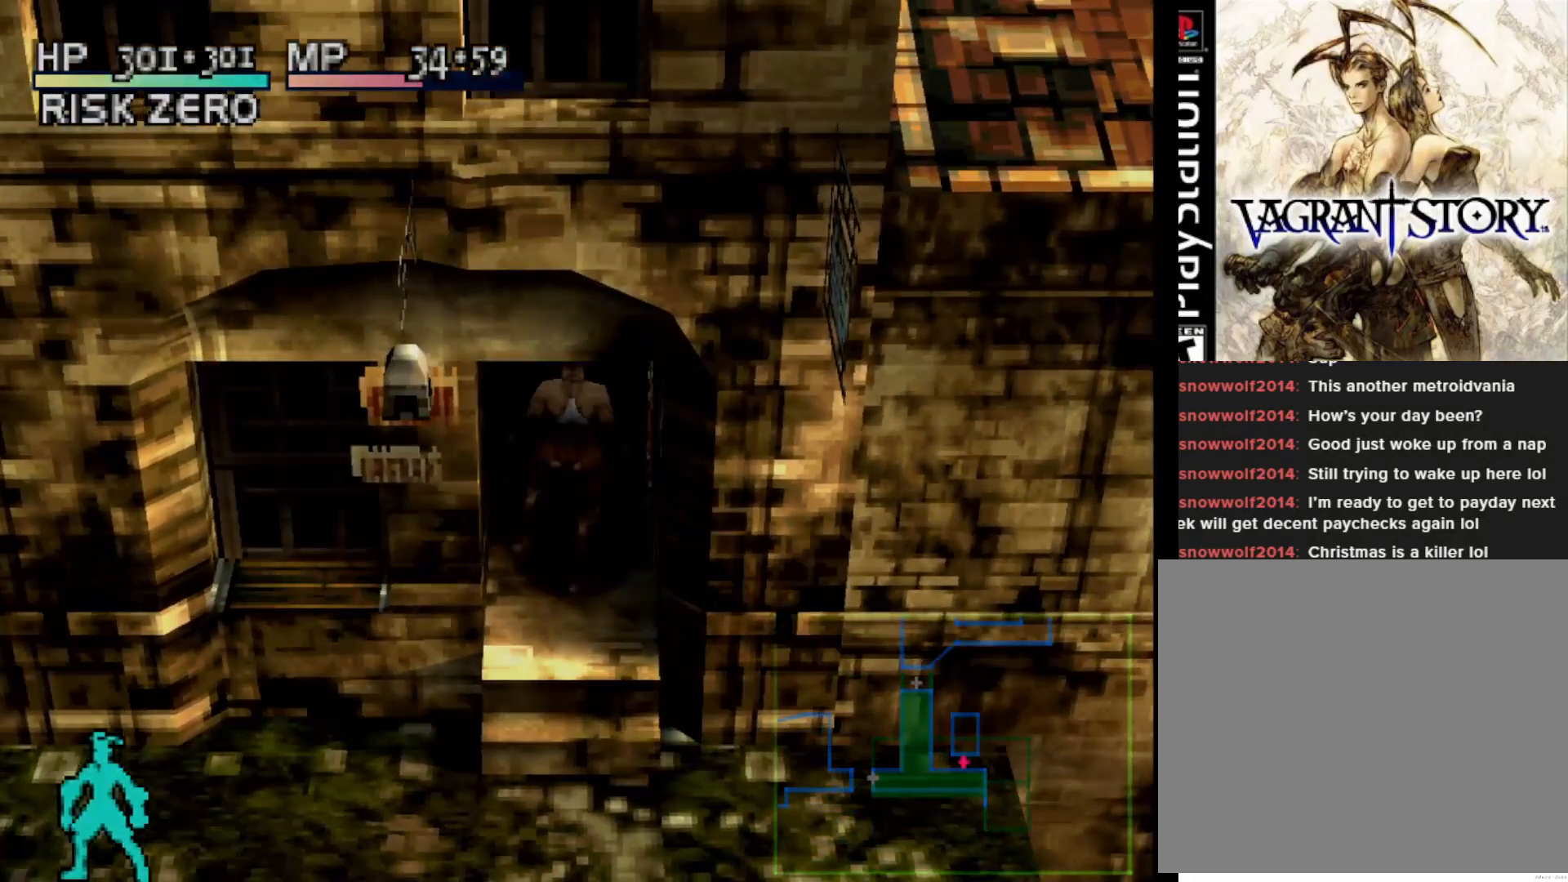
{"buttons": [], "right_stick": "center", "events": [[133, "DPAD_UP", "up"]]}
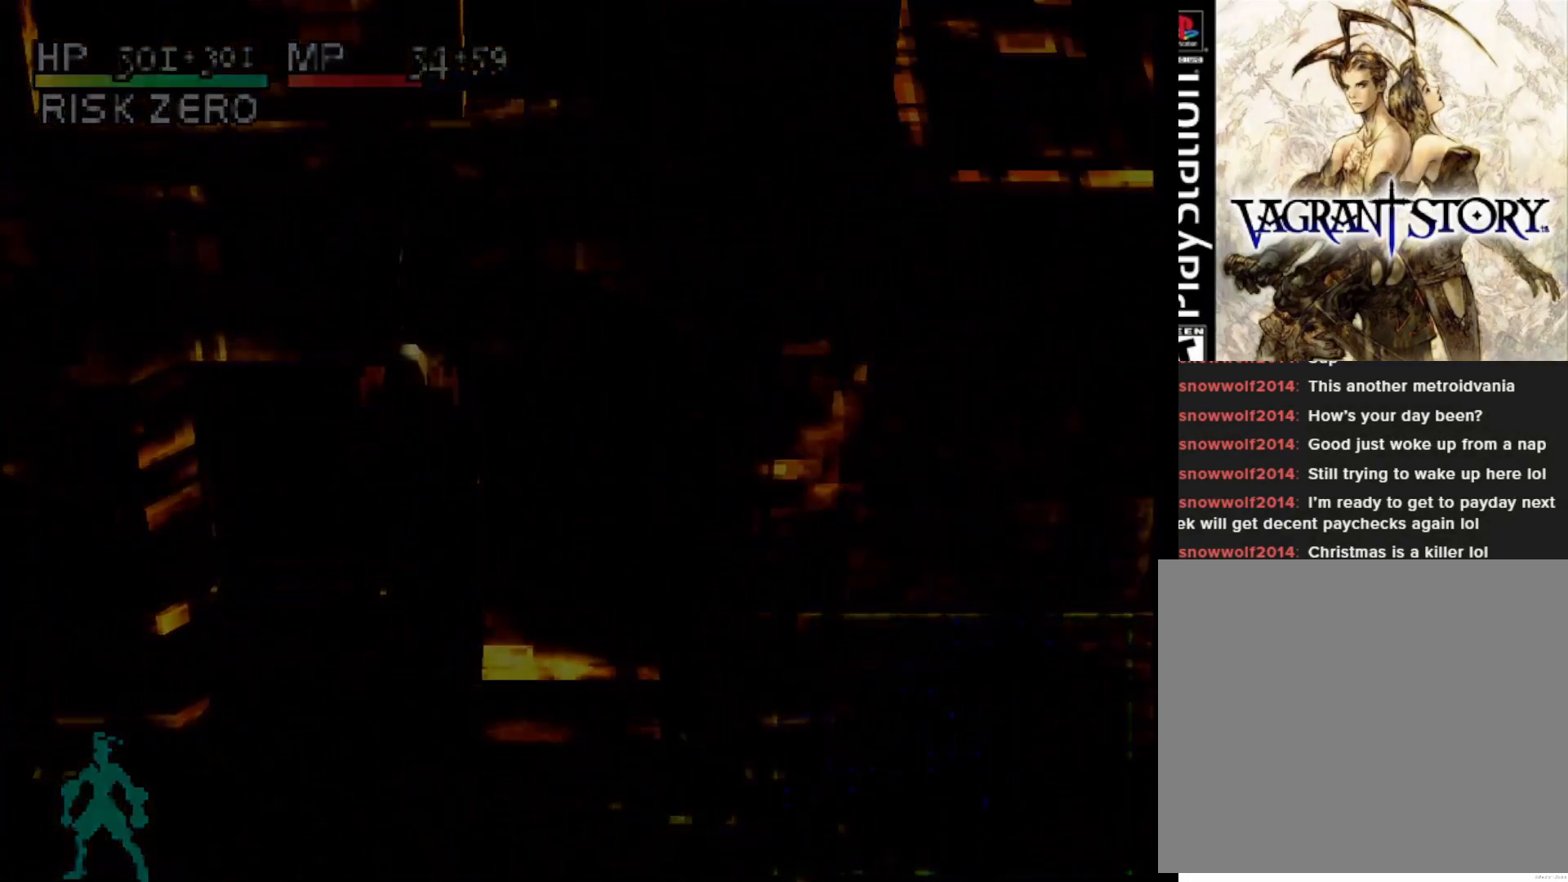
{"buttons": [], "right_stick": "center", "events": []}
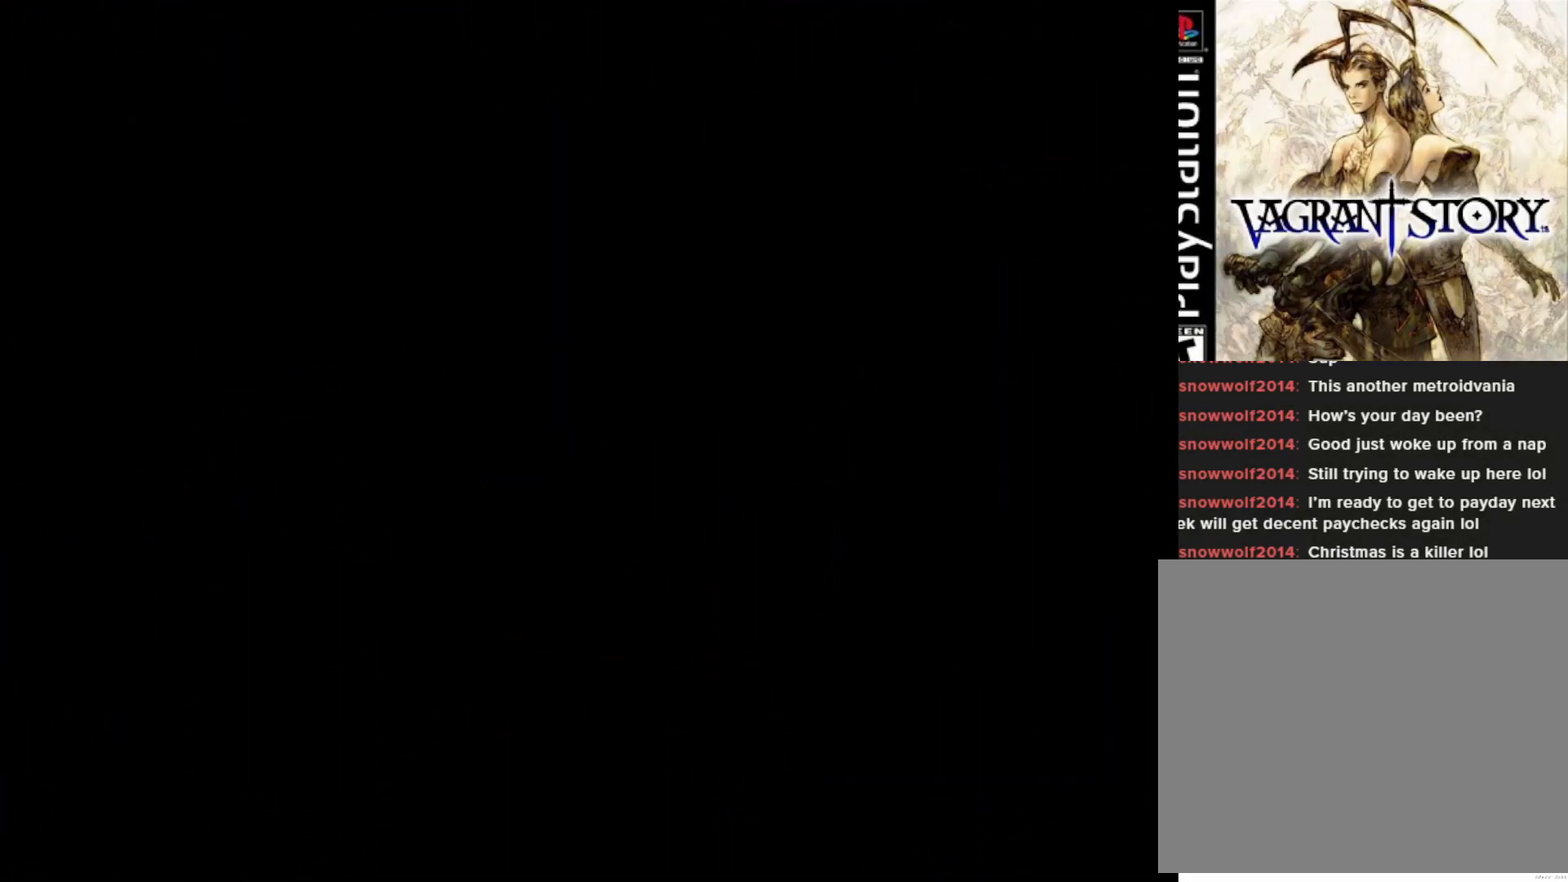
{"buttons": [], "right_stick": "center", "events": []}
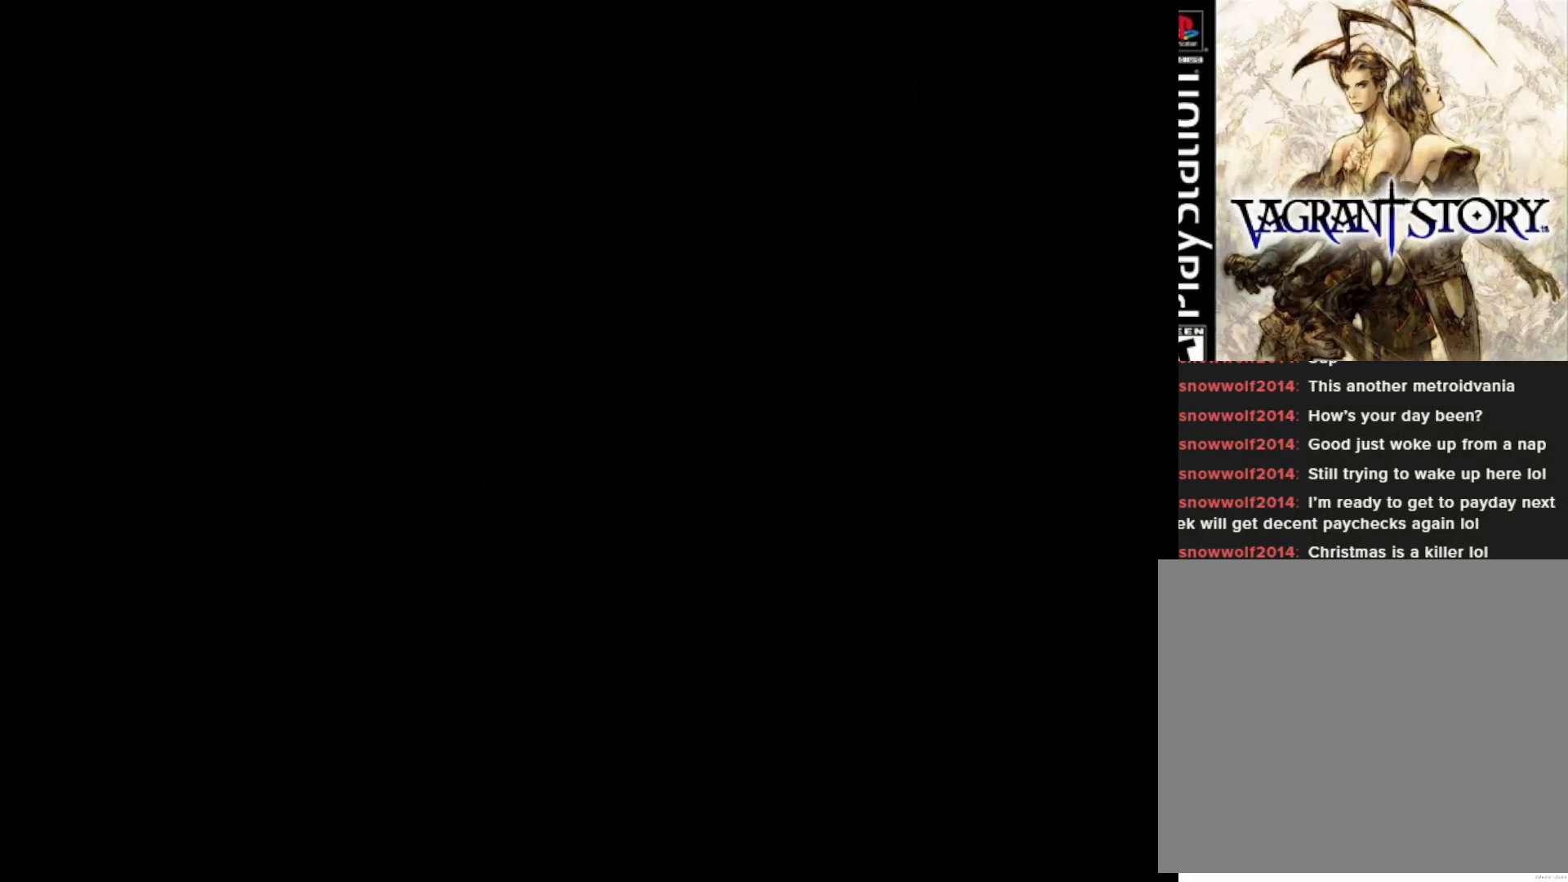
{"buttons": [], "right_stick": "center", "events": []}
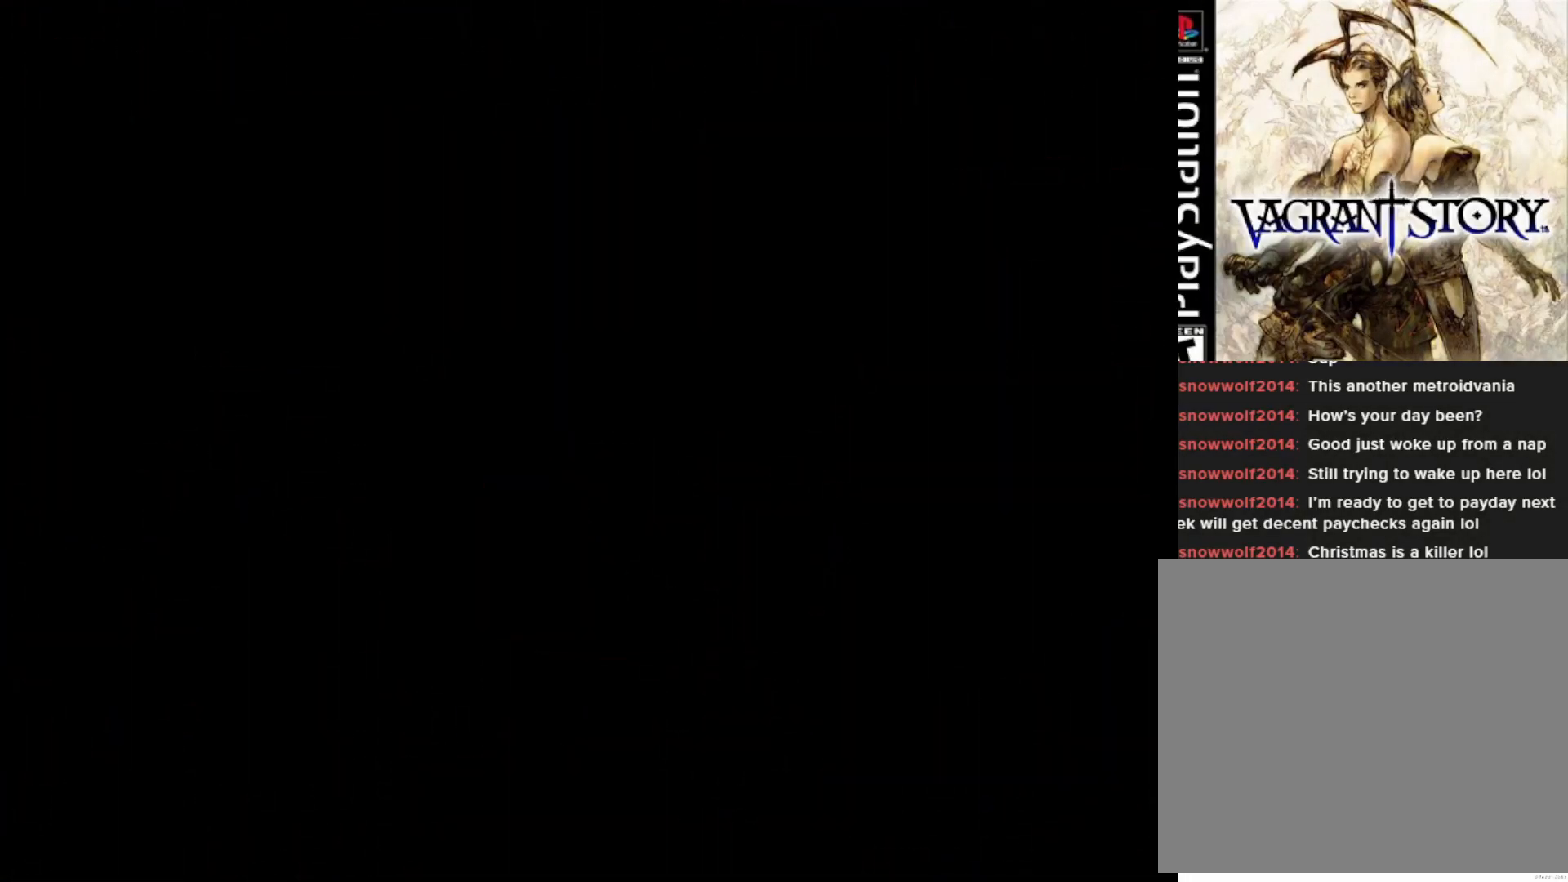
{"buttons": [], "right_stick": "center", "events": []}
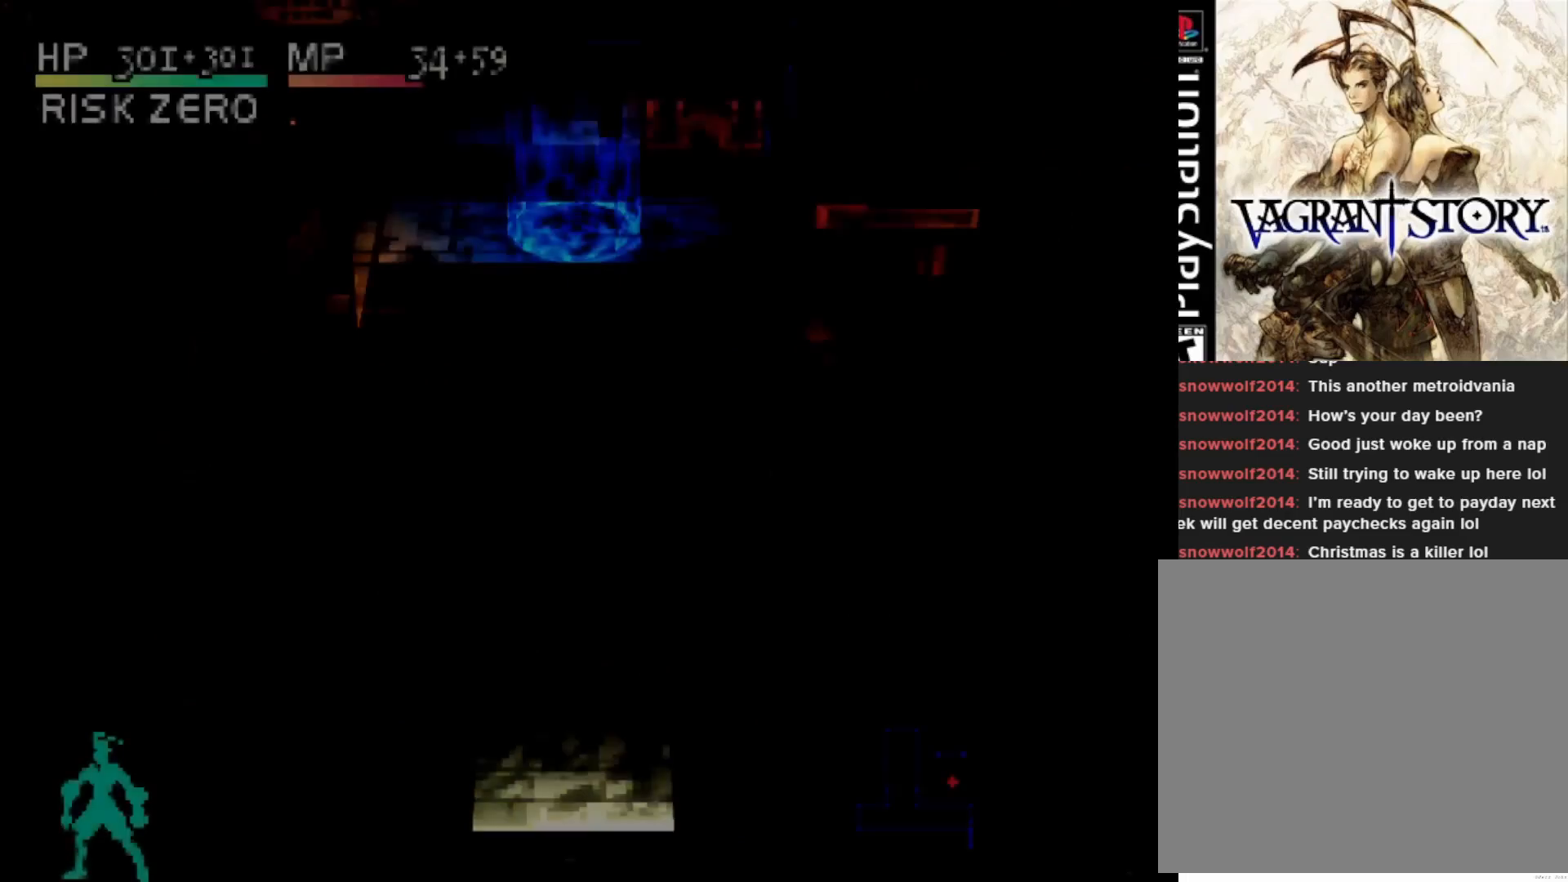
{"buttons": ["DPAD_UP"], "right_stick": "center", "events": [[267, "DPAD_UP", "down"], [367, "DPAD_RIGHT", "down"], [500, "DPAD_RIGHT", "up"]]}
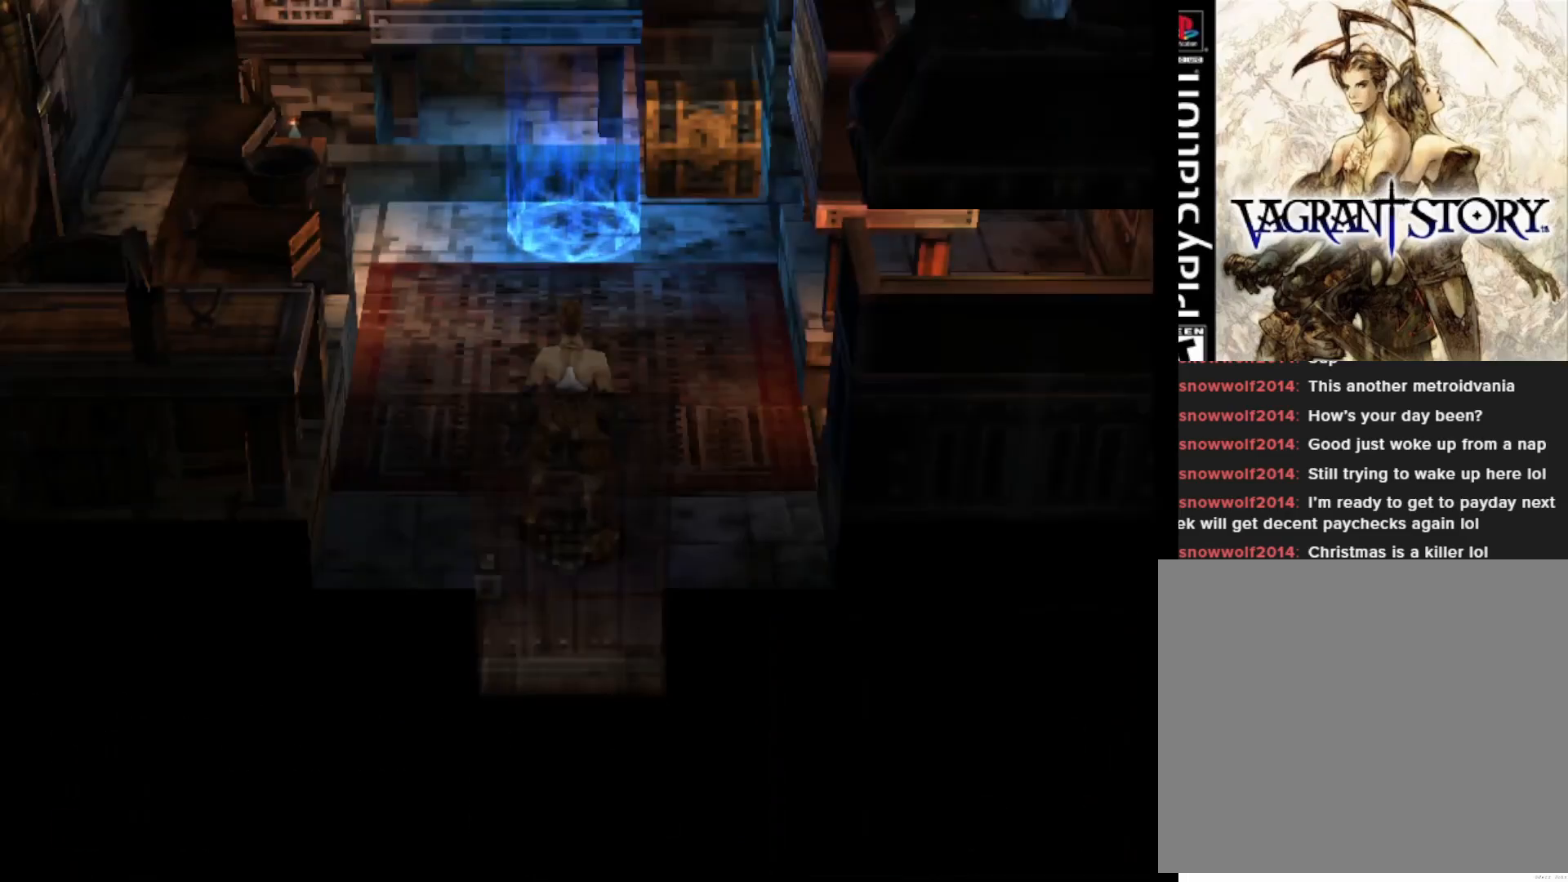
{"buttons": [], "right_stick": "center", "events": [[167, "DPAD_UP", "up"], [267, "CROSS", "down"], [367, "CROSS", "up"]]}
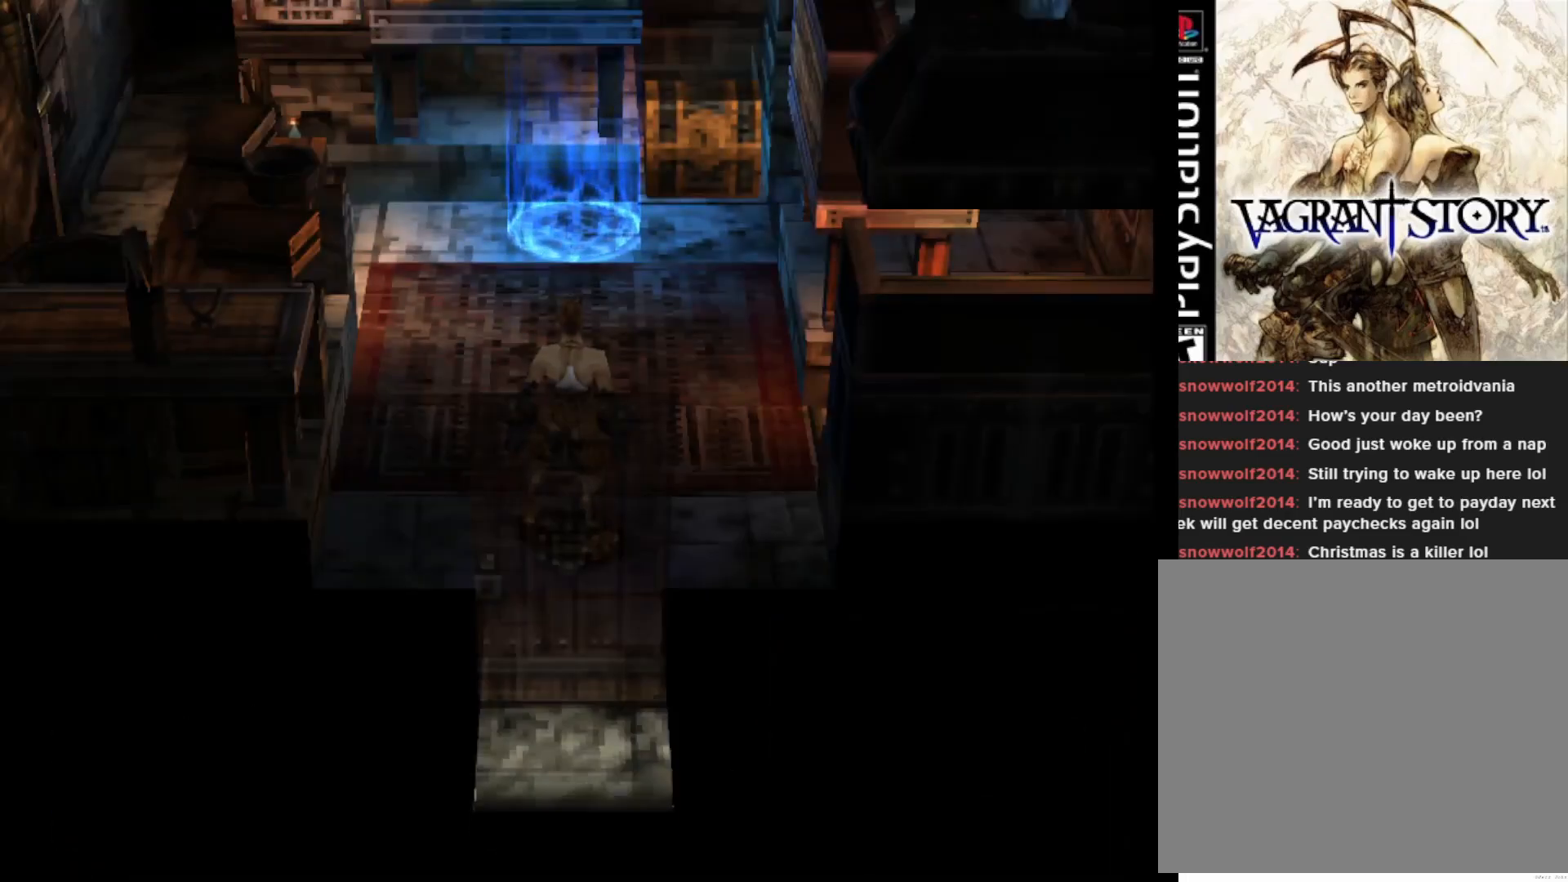
{"buttons": ["DPAD_UP"], "right_stick": "center", "events": [[50, "DPAD_UP", "down"]]}
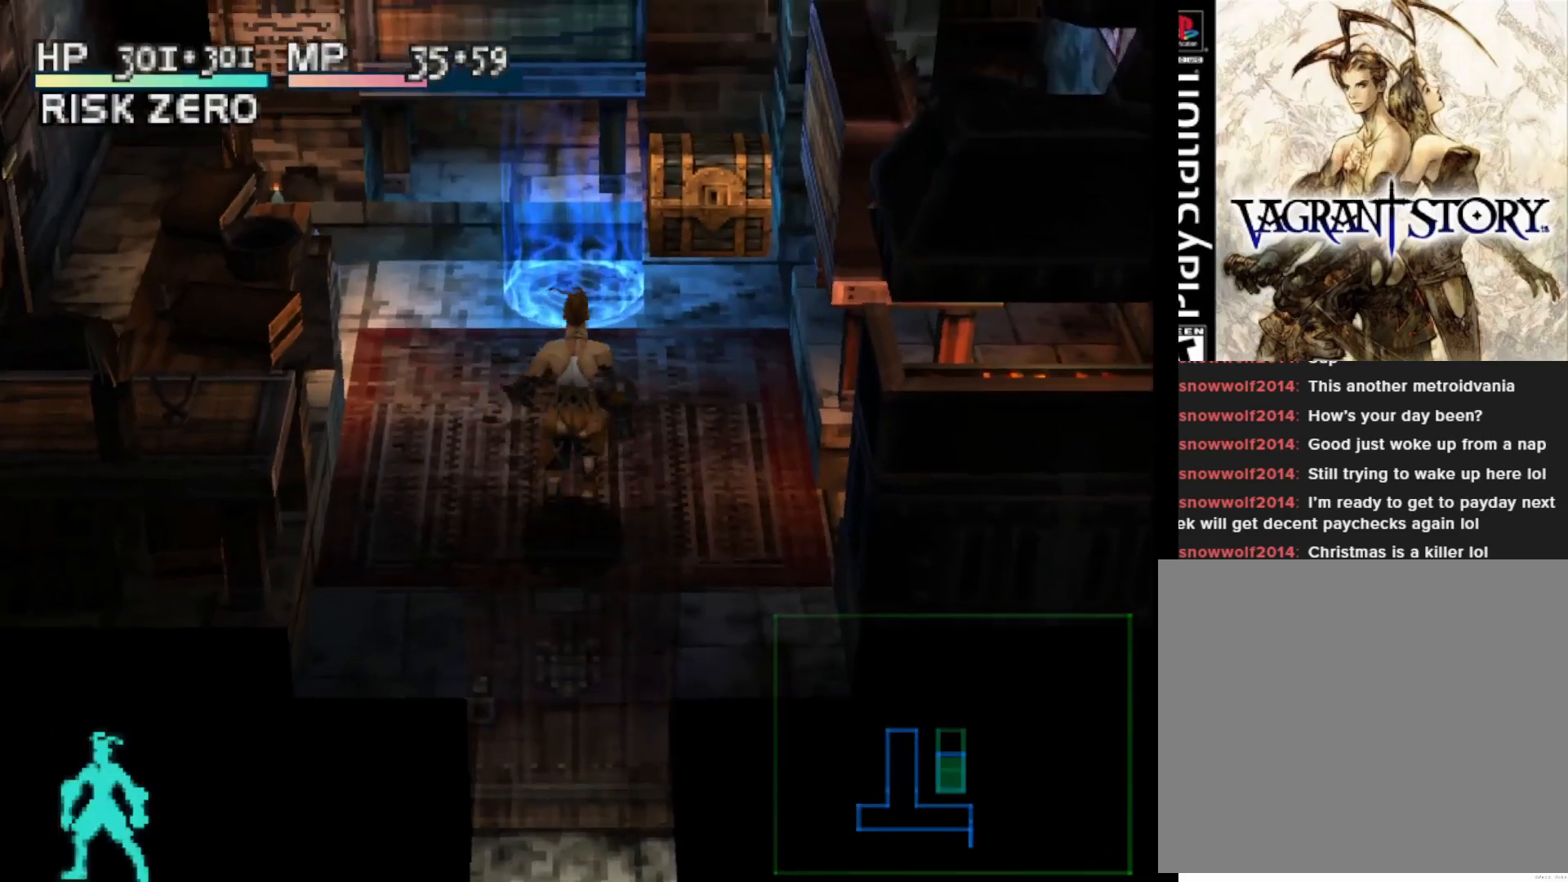
{"buttons": ["DPAD_UP"], "right_stick": "center", "events": []}
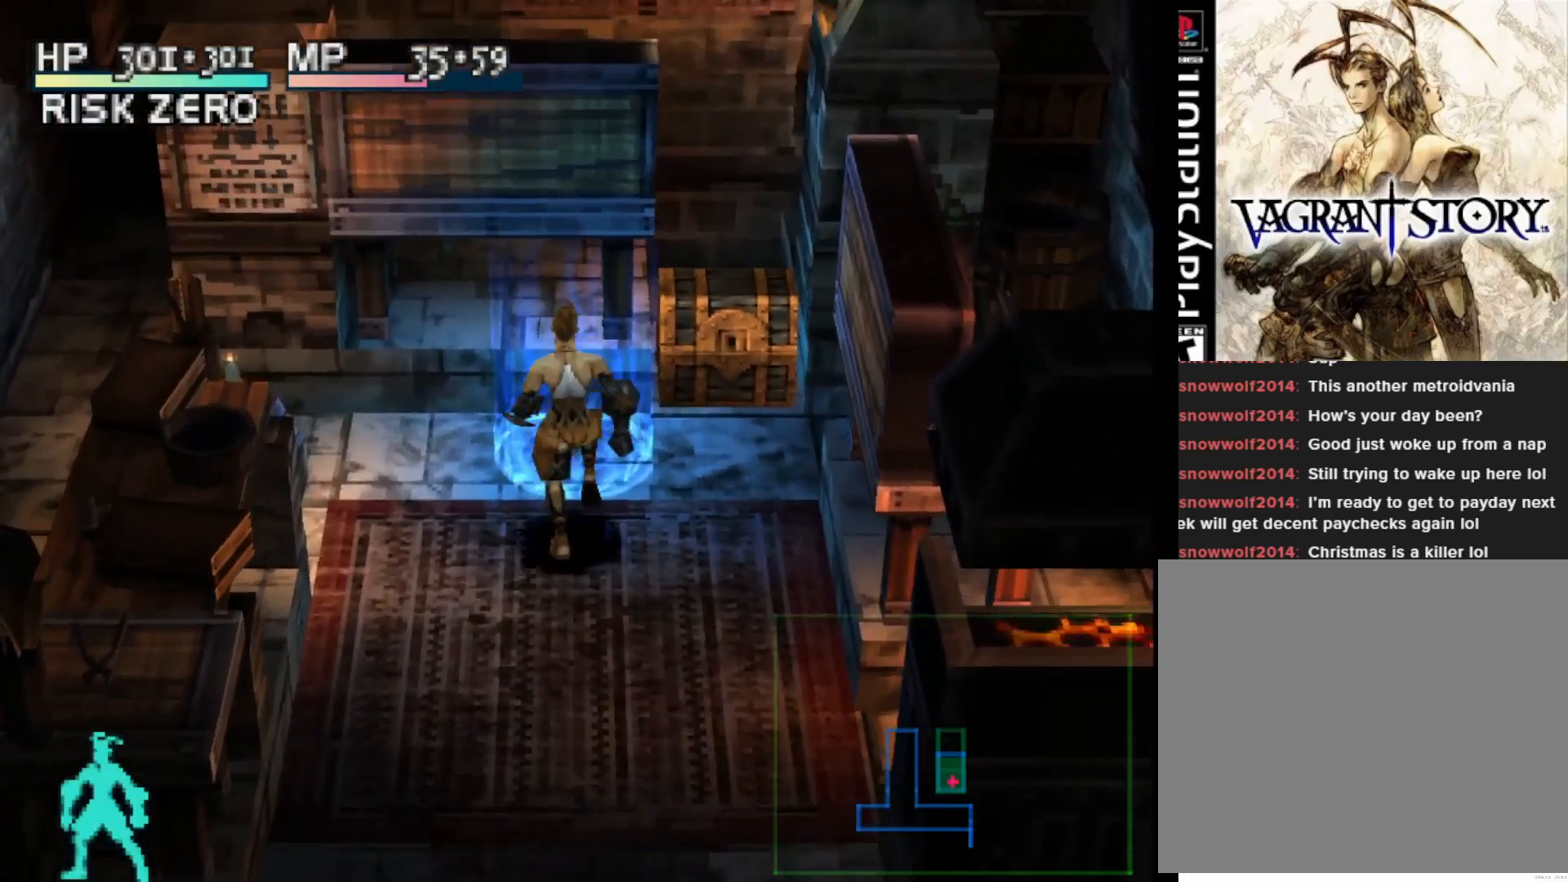
{"buttons": ["TRIANGLE"], "right_stick": "center", "events": [[117, "DPAD_UP", "up"], [450, "TRIANGLE", "down"]]}
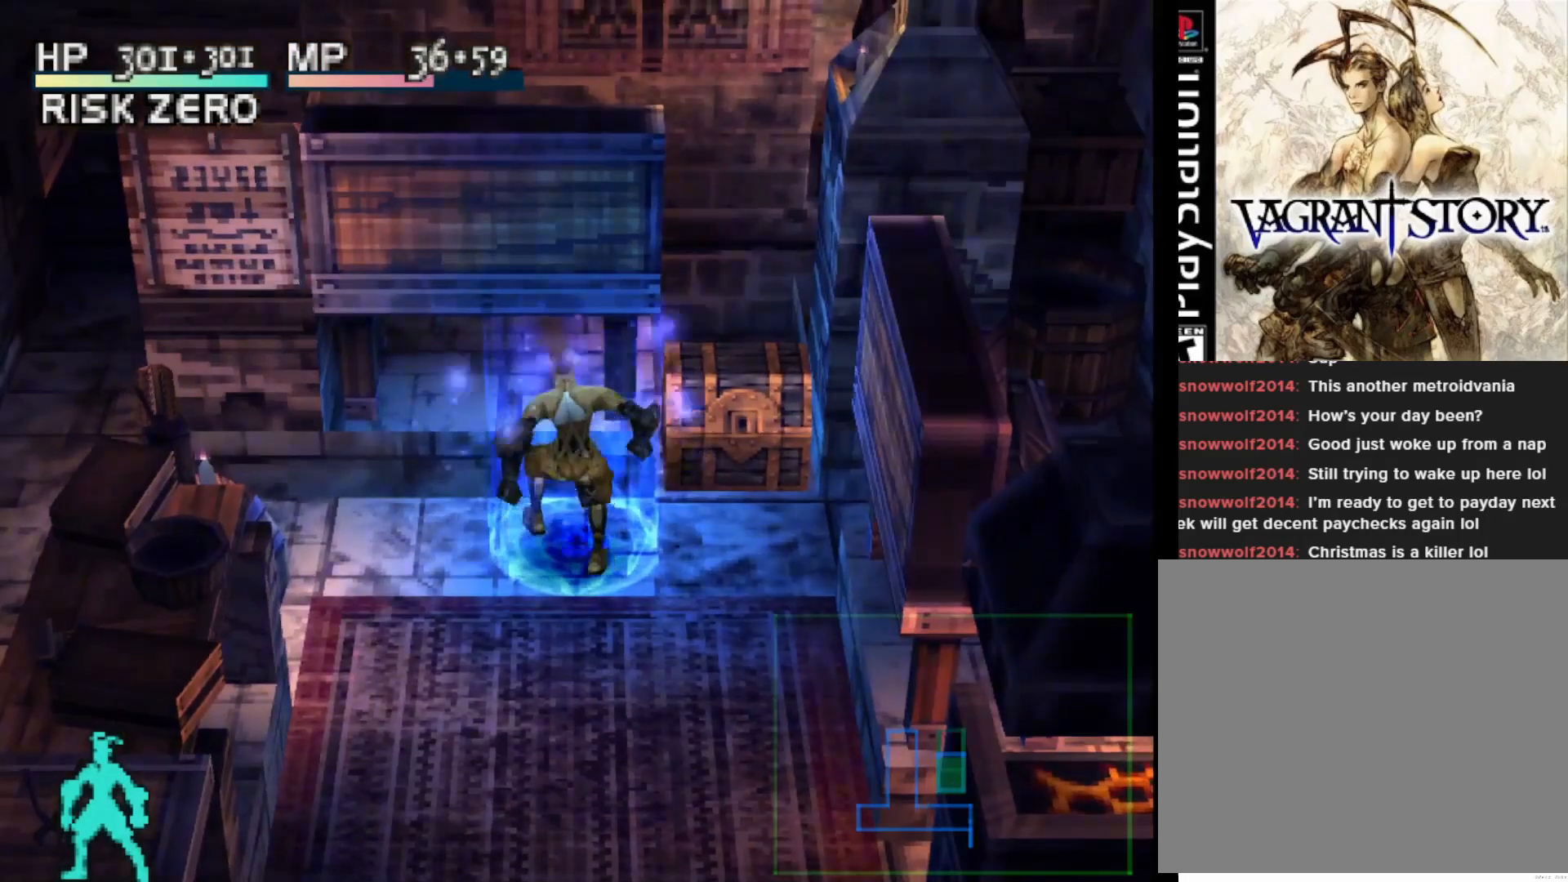
{"buttons": [], "right_stick": "center", "events": [[100, "TRIANGLE", "up"]]}
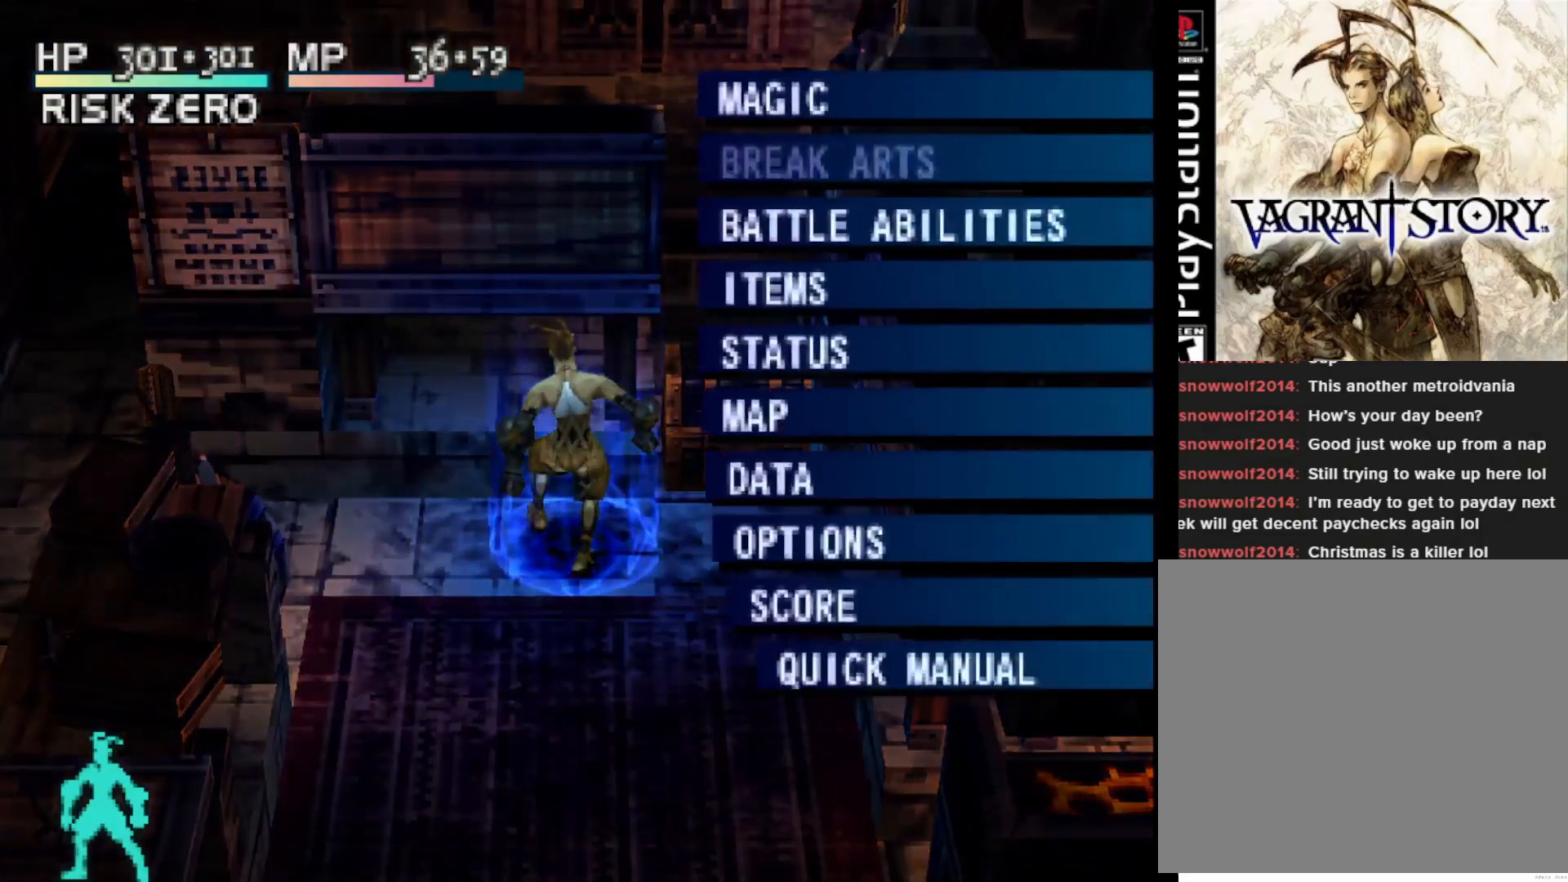
{"buttons": [], "right_stick": "center", "events": []}
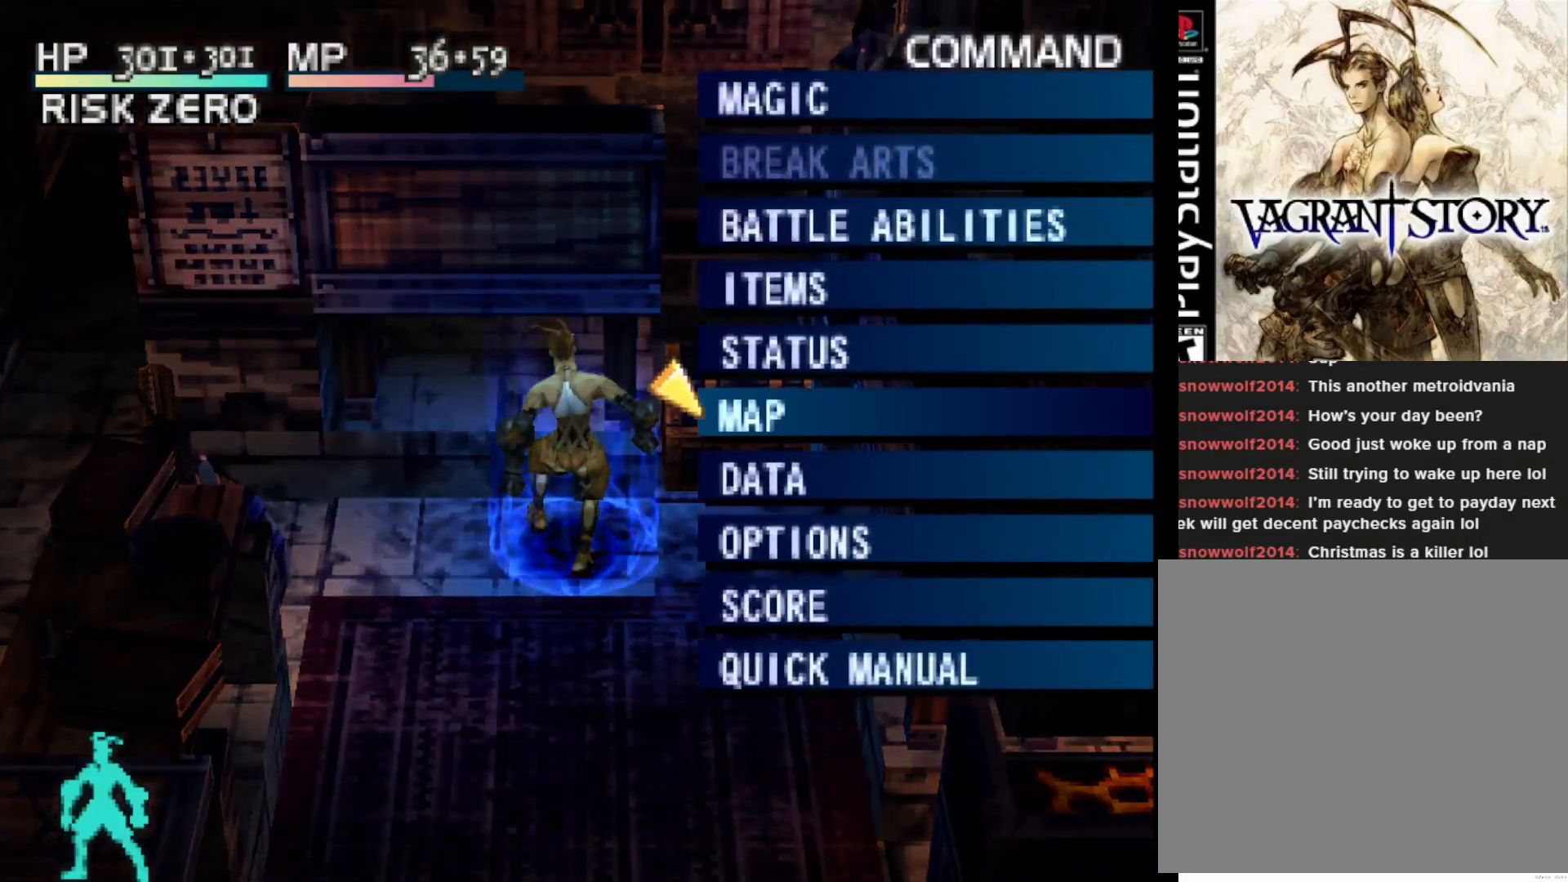
{"buttons": ["DPAD_DOWN"], "right_stick": "center", "events": [[317, "DPAD_DOWN", "down"], [417, "DPAD_DOWN", "up"], [483, "DPAD_DOWN", "down"]]}